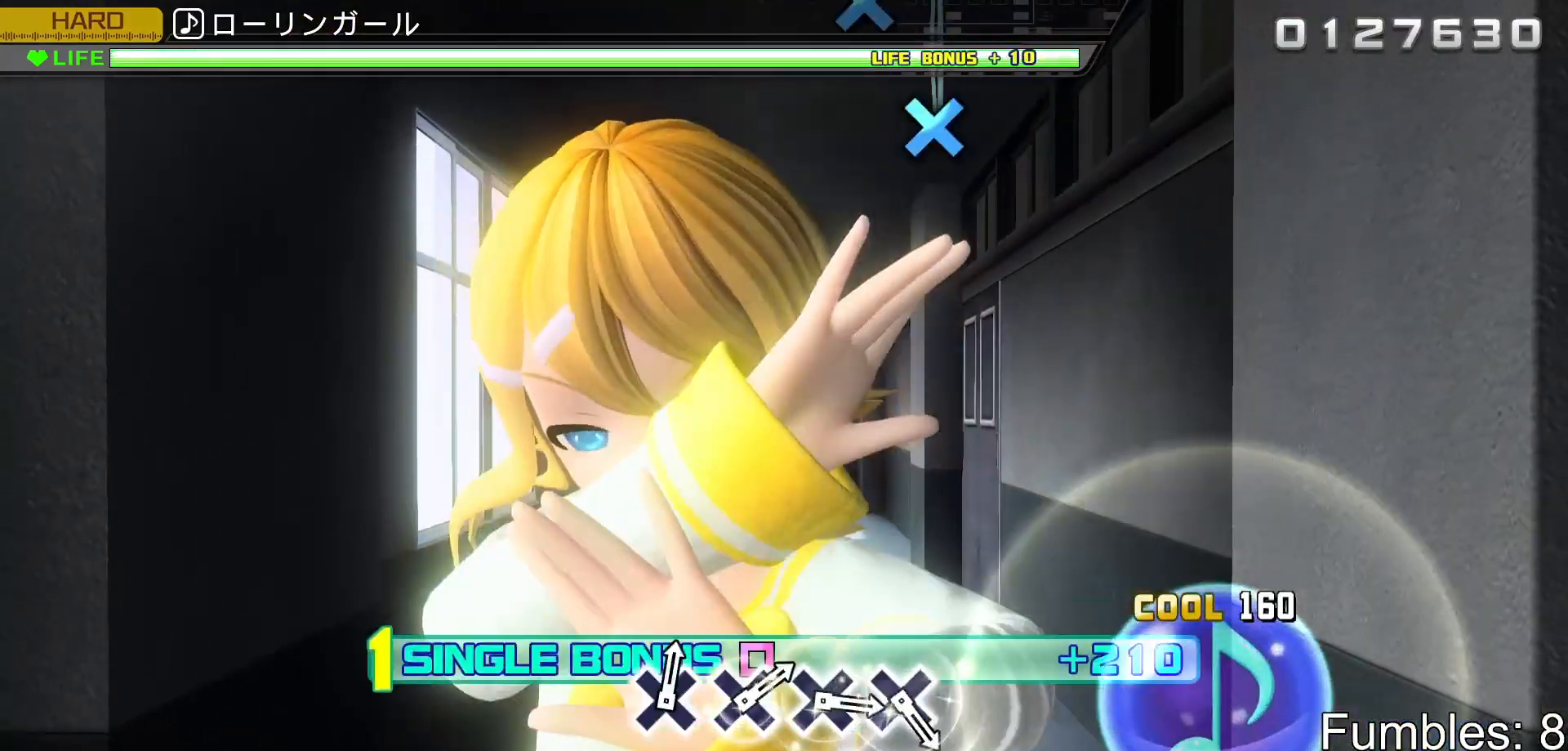
Gameplay with a controller (PlayStation layout); each line is a JSON object with the inputs held at the frame after it. "events" lists button and stick changes between this image and that frame as [ms after this image, input, new state], when the widget could be followed in between. Not read: L3.
{"buttons": ["R2"], "left_stick": "center", "right_stick": "center", "events": [[50, "SQUARE", "up"], [133, "L2", "up"]]}
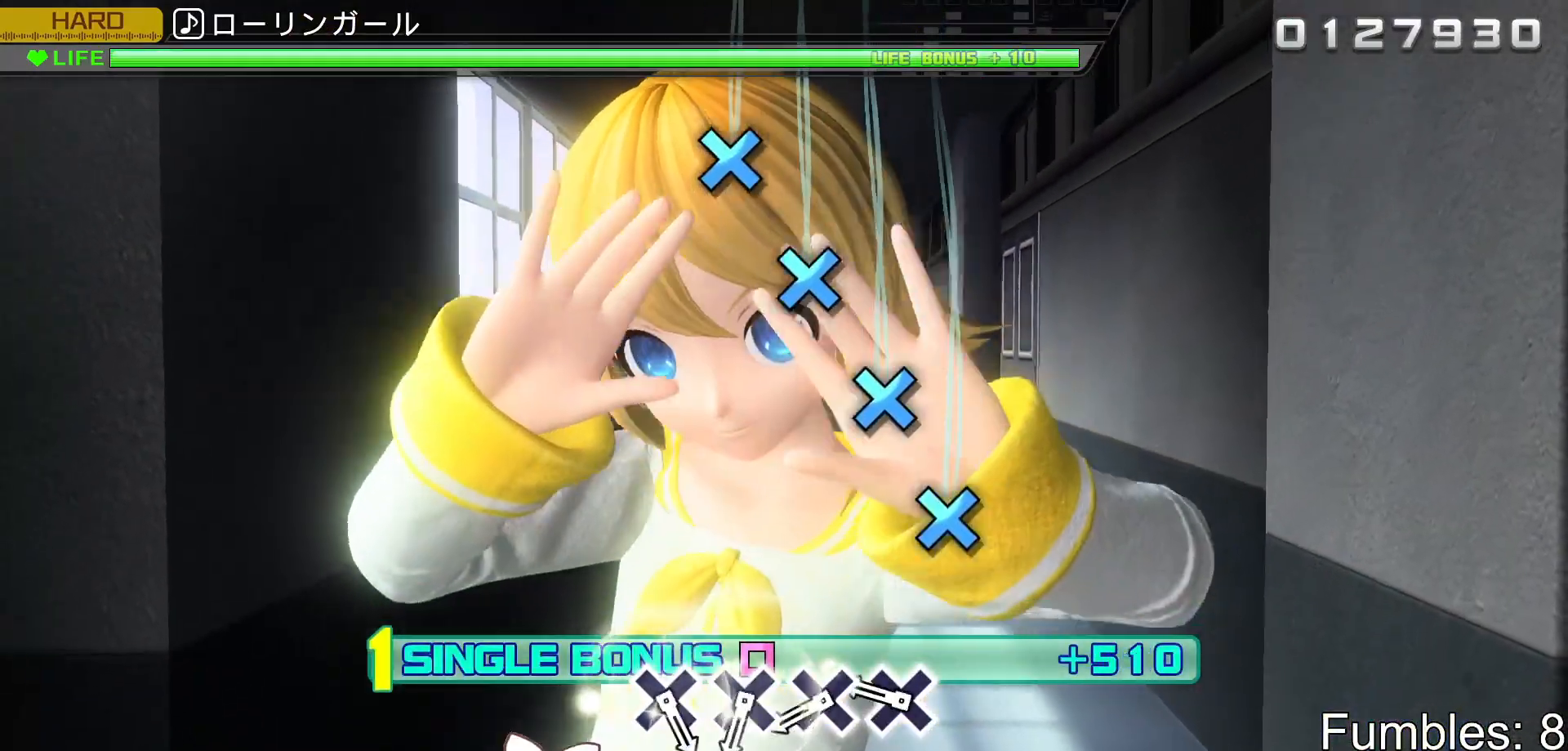
{"buttons": ["R2", "DPAD_DOWN"], "left_stick": "center", "right_stick": "center", "events": [[217, "CROSS", "down"], [400, "CROSS", "up"], [400, "DPAD_DOWN", "down"]]}
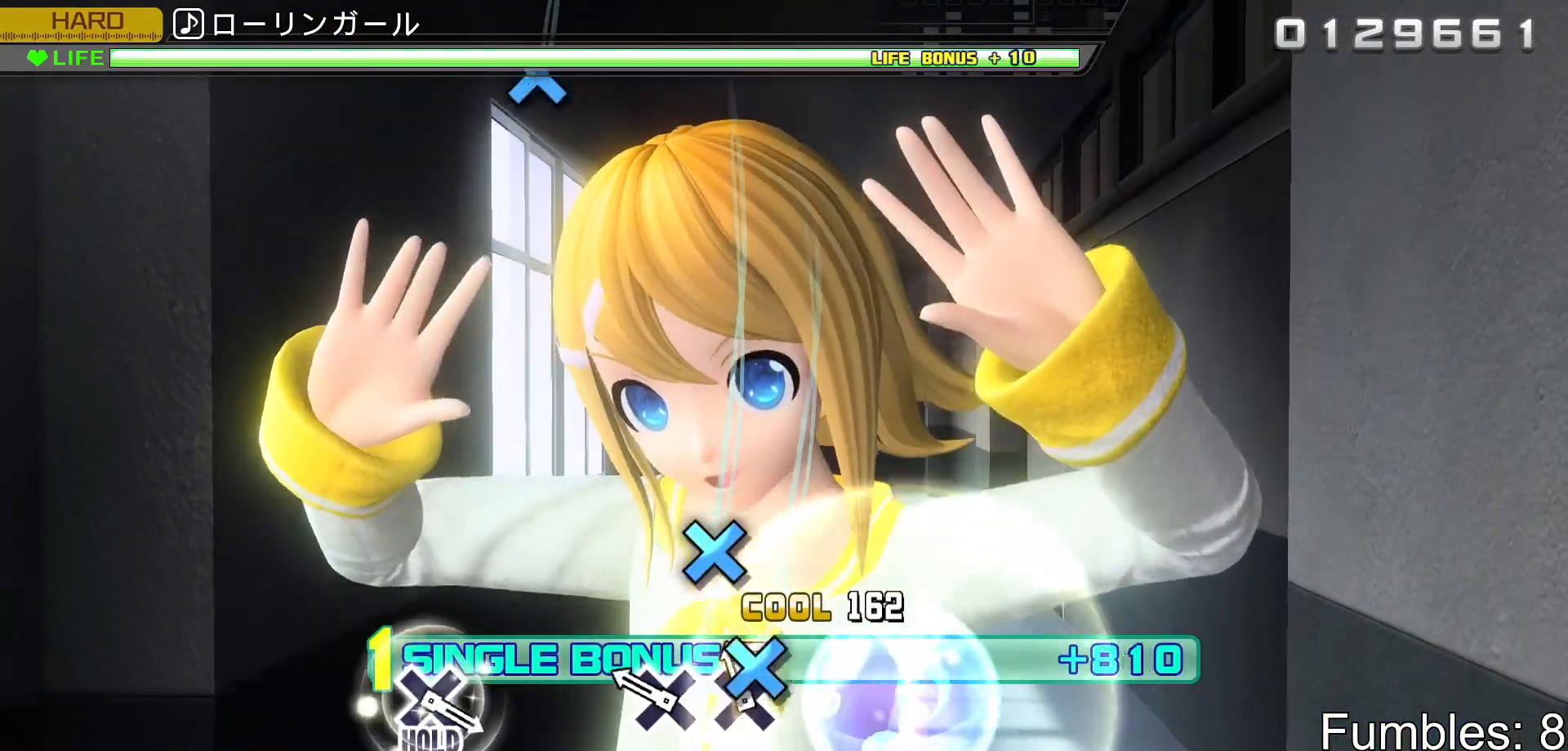
{"buttons": ["R2"], "left_stick": "center", "right_stick": "center", "events": [[50, "CROSS", "down"], [50, "DPAD_DOWN", "up"], [200, "DPAD_DOWN", "down"], [217, "CROSS", "up"], [333, "DPAD_DOWN", "up"]]}
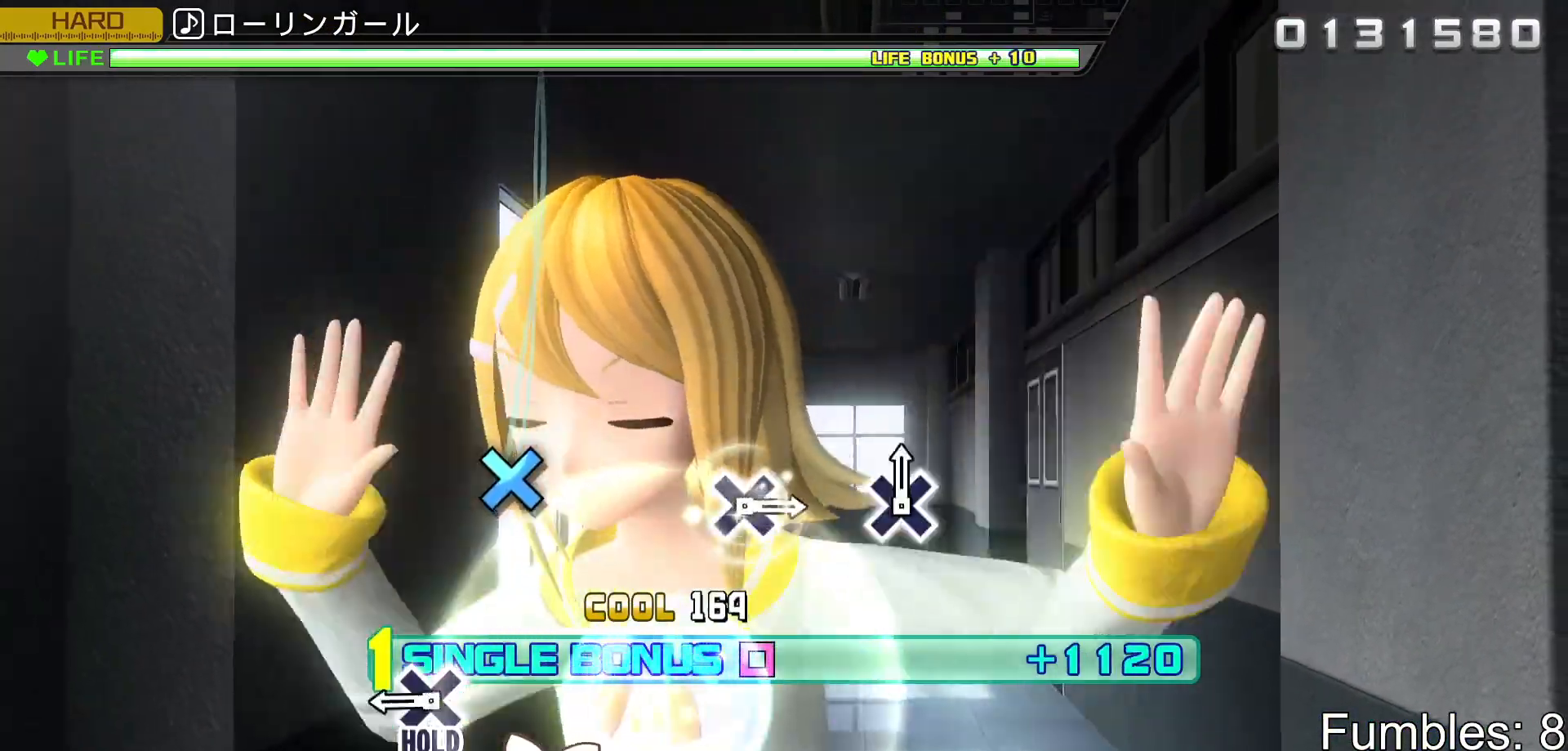
{"buttons": ["CROSS", "L2", "R2"], "left_stick": "center", "right_stick": "center", "events": [[300, "CROSS", "down"], [433, "L2", "down"]]}
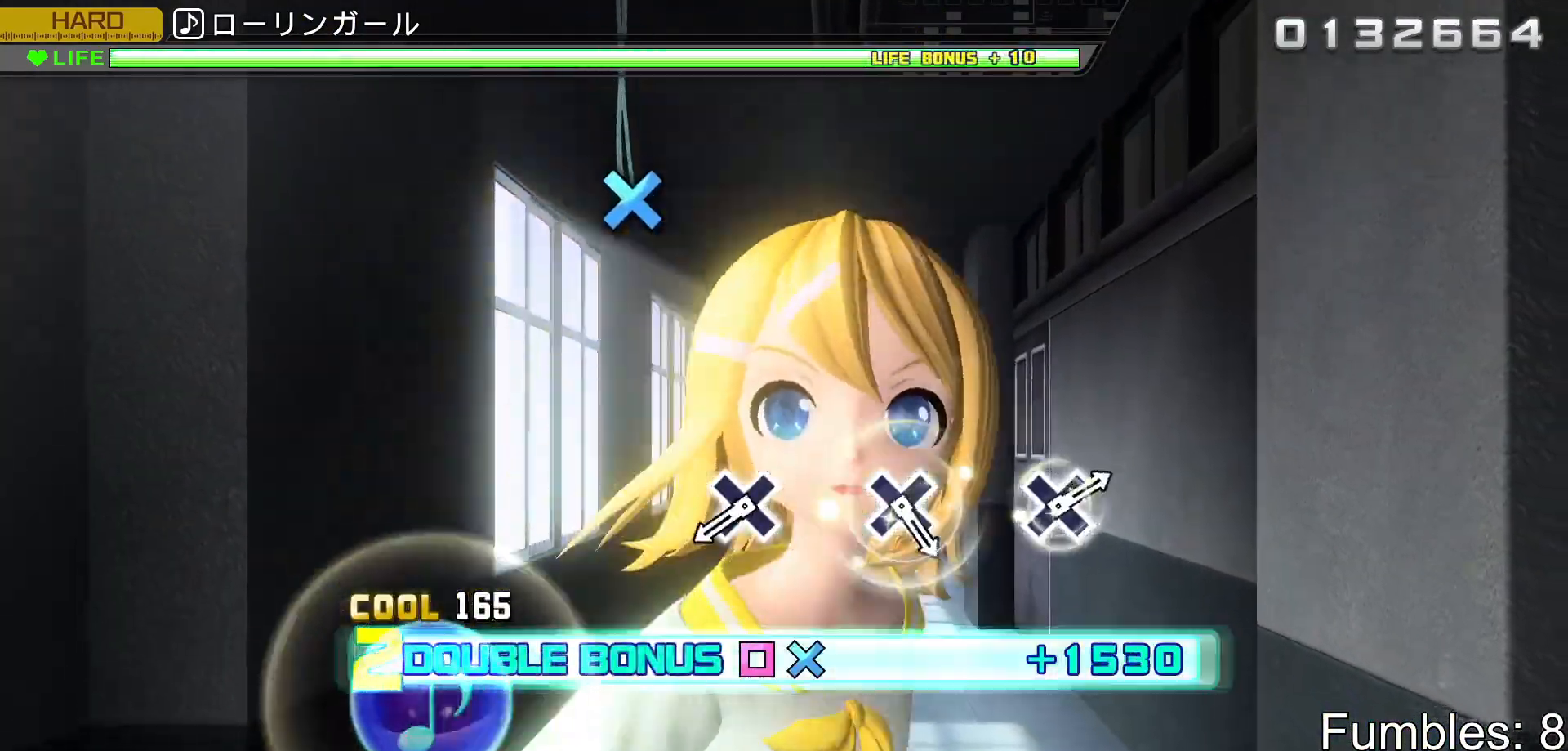
{"buttons": ["CROSS", "L2"], "left_stick": "center", "right_stick": "center", "events": [[83, "CROSS", "up"], [100, "R2", "up"], [433, "CROSS", "down"]]}
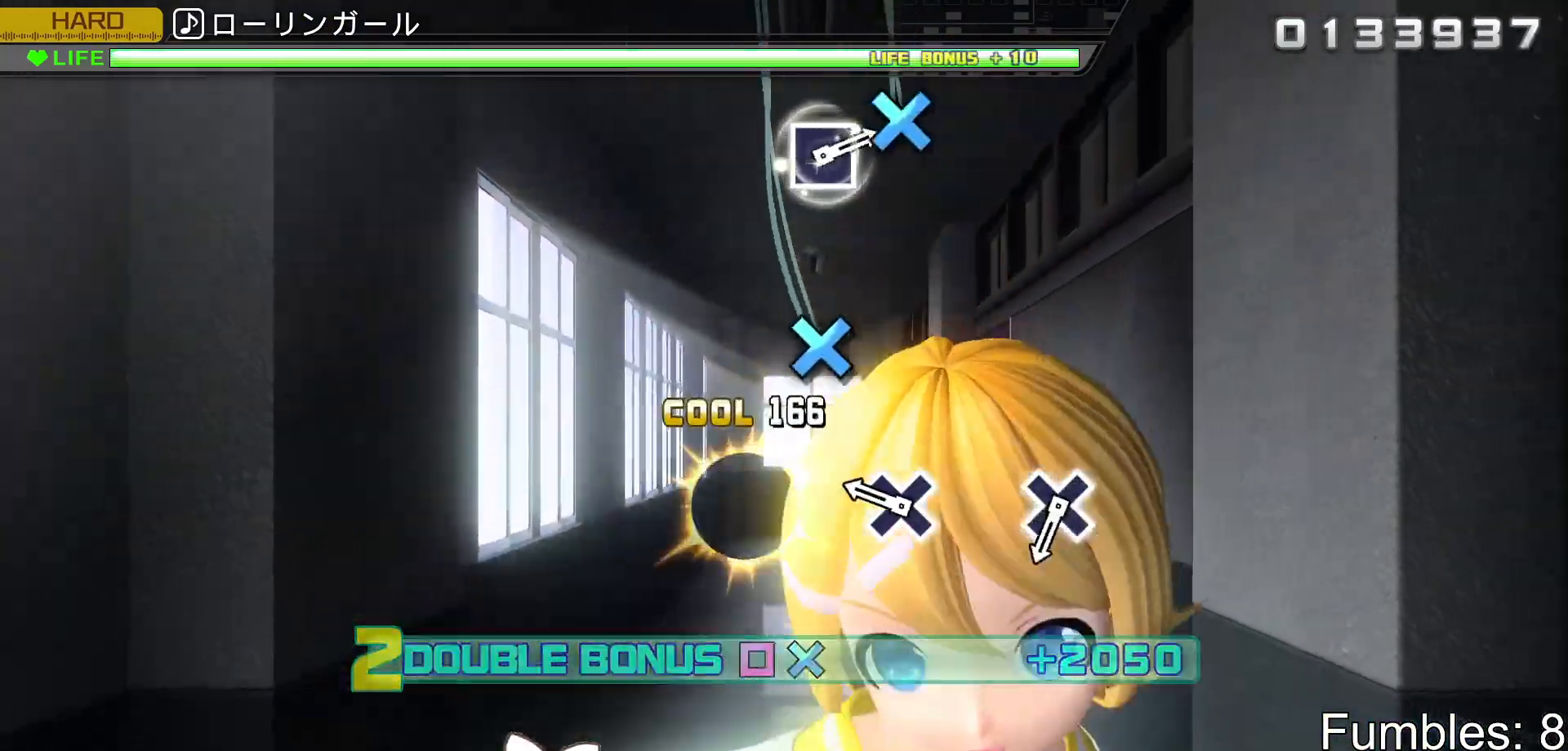
{"buttons": ["L2"], "left_stick": "center", "right_stick": "center", "events": [[117, "CROSS", "up"], [250, "CROSS", "down"], [433, "CROSS", "up"]]}
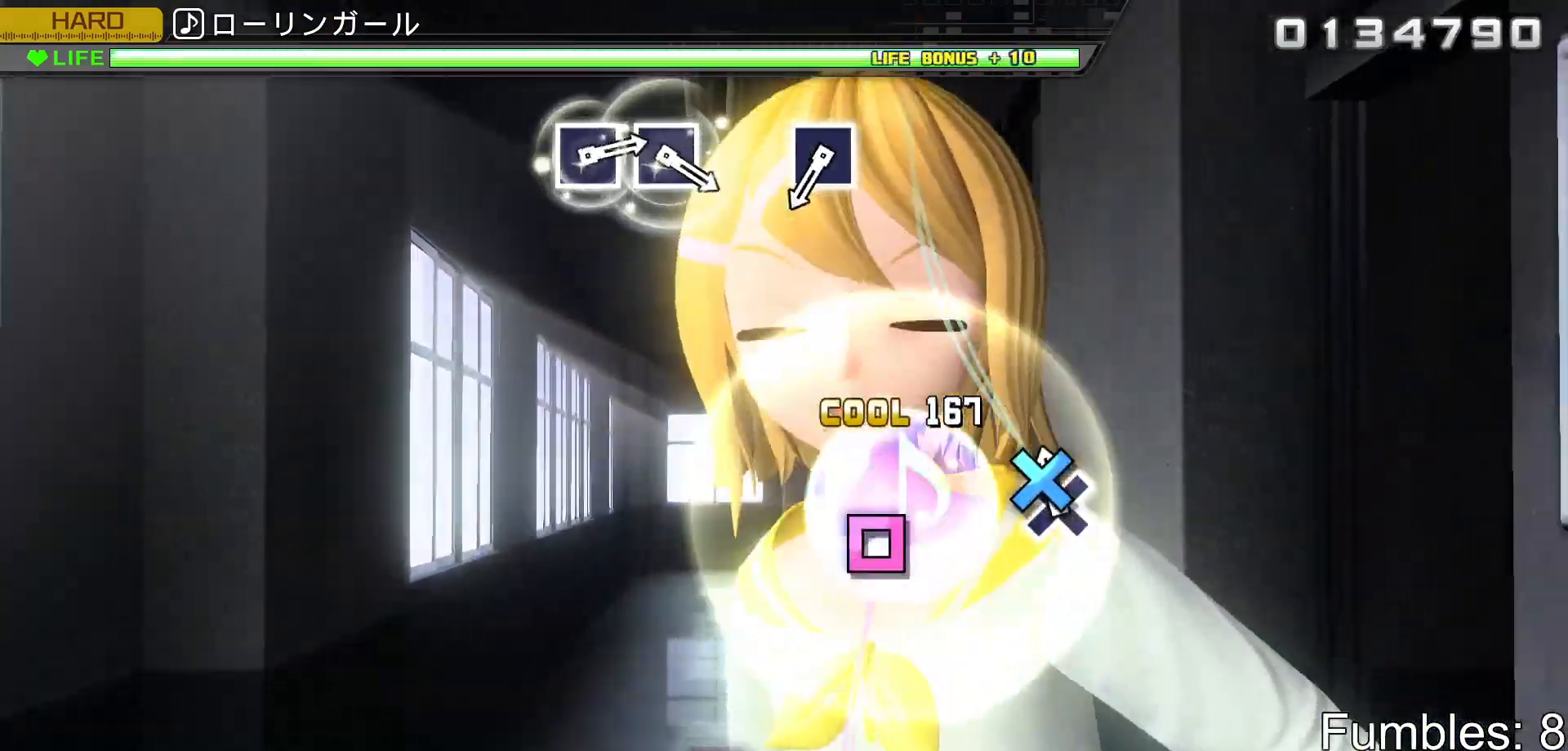
{"buttons": ["SQUARE", "L2"], "left_stick": "center", "right_stick": "center", "events": [[67, "CROSS", "down"], [250, "CROSS", "up"], [500, "SQUARE", "down"]]}
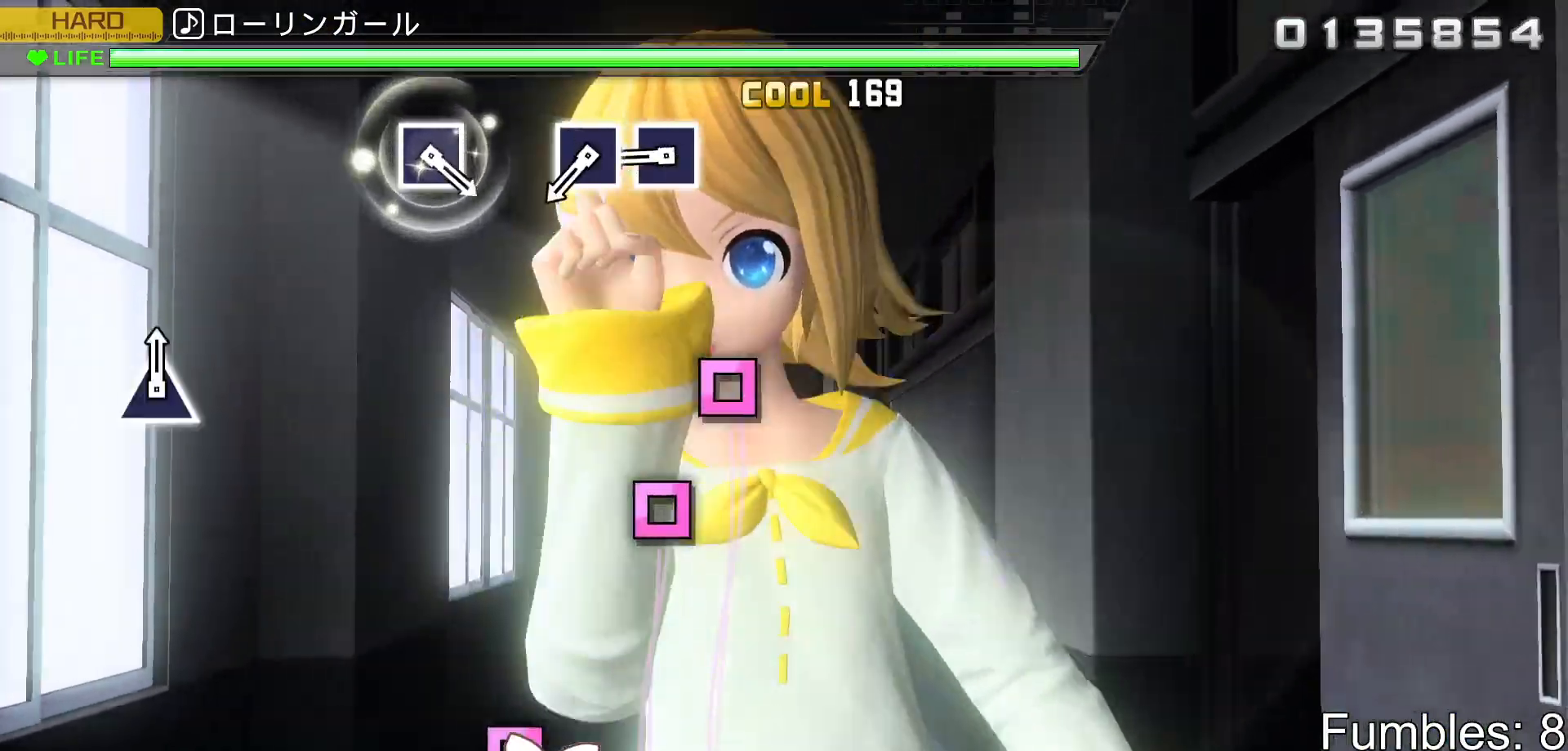
{"buttons": ["SQUARE", "L2"], "left_stick": "center", "right_stick": "center", "events": [[133, "SQUARE", "up"], [317, "SQUARE", "down"], [400, "SQUARE", "up"], [467, "SQUARE", "down"]]}
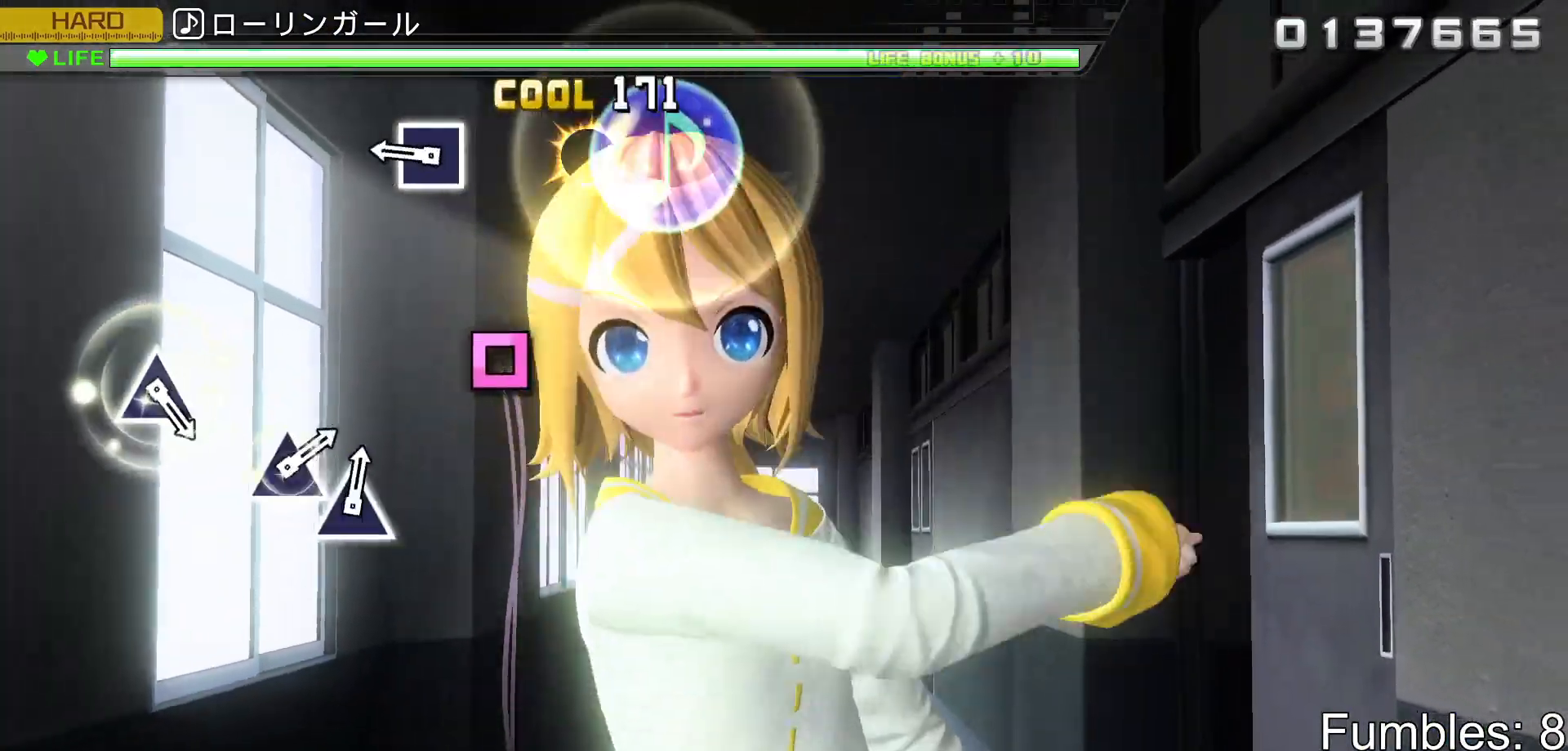
{"buttons": ["L2"], "left_stick": "center", "right_stick": "center", "events": [[117, "SQUARE", "up"], [283, "SQUARE", "down"], [450, "SQUARE", "up"]]}
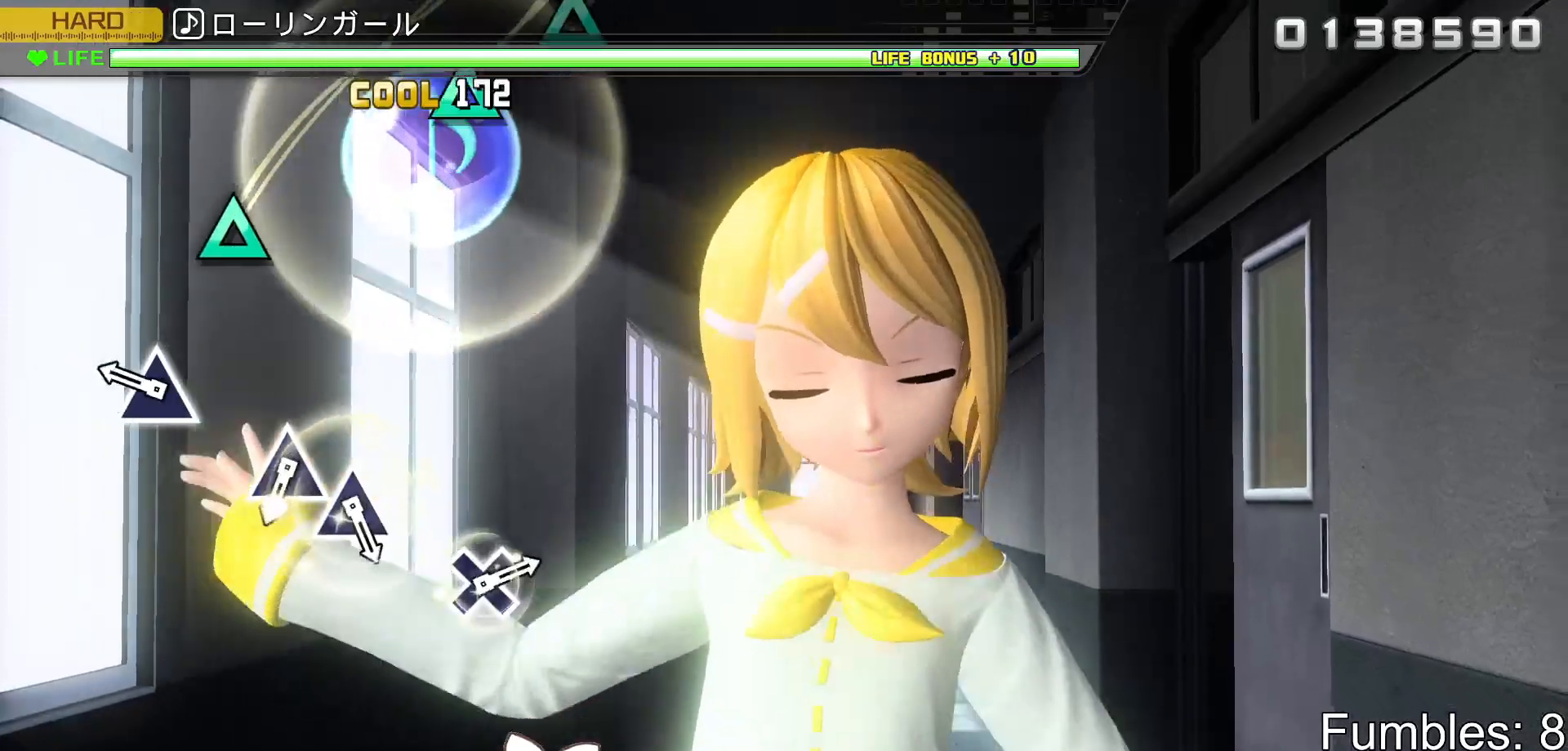
{"buttons": ["L2"], "left_stick": "center", "right_stick": "center", "events": [[233, "TRIANGLE", "down"], [367, "TRIANGLE", "up"]]}
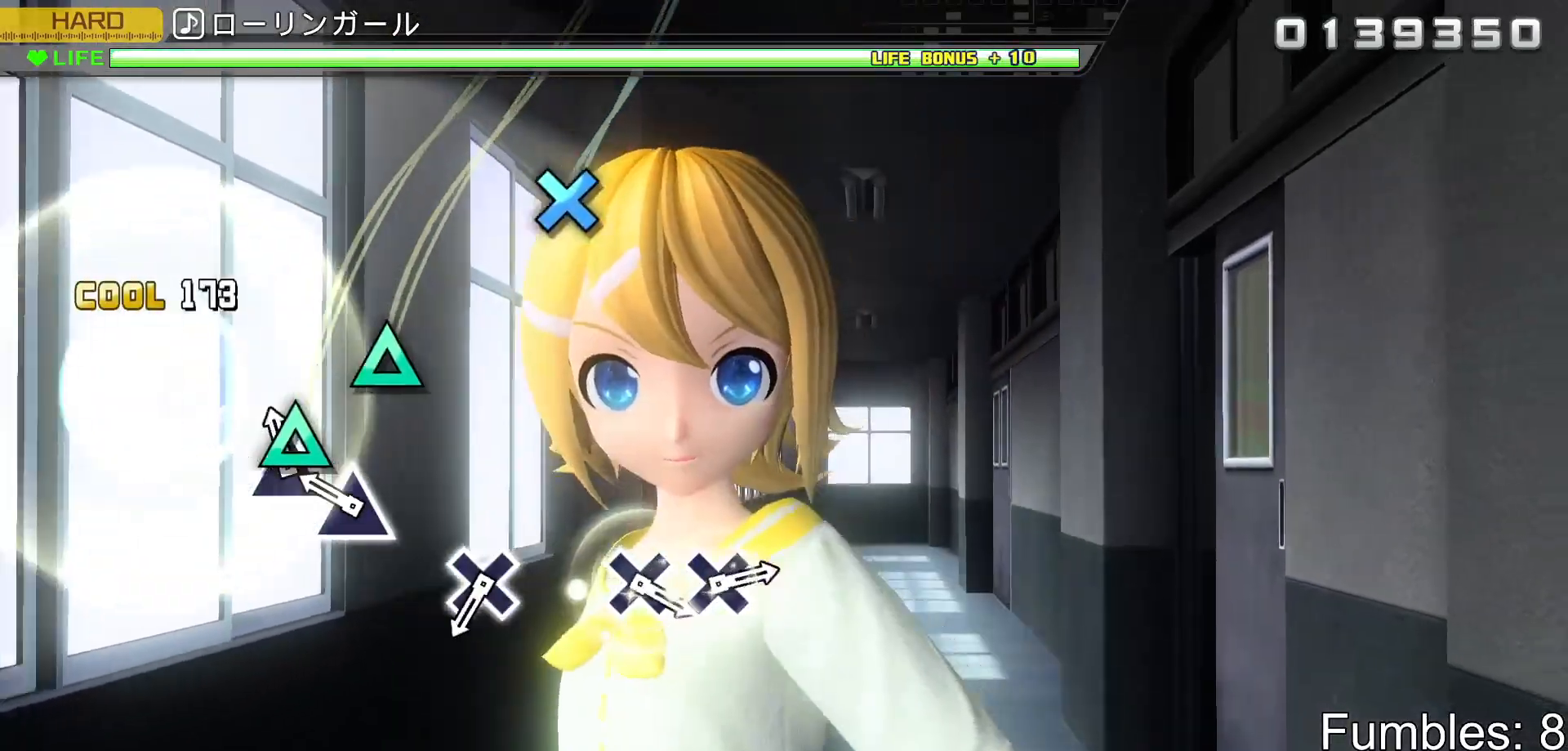
{"buttons": ["L2"], "left_stick": "center", "right_stick": "center", "events": [[50, "TRIANGLE", "down"], [117, "TRIANGLE", "up"], [200, "TRIANGLE", "down"], [317, "TRIANGLE", "up"]]}
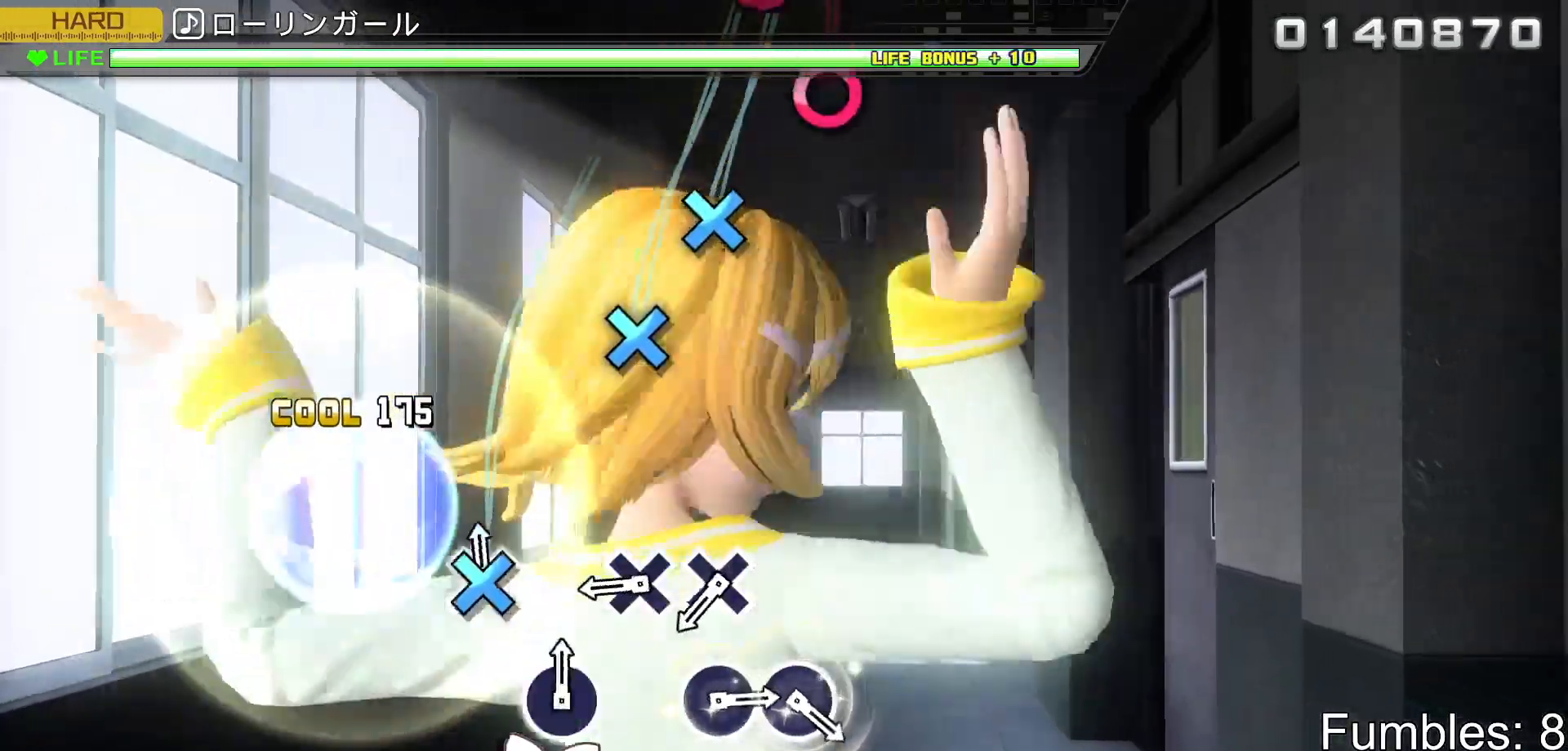
{"buttons": ["CROSS", "L2"], "left_stick": "center", "right_stick": "center", "events": [[17, "CROSS", "down"], [133, "CROSS", "up"], [300, "CROSS", "down"], [383, "CROSS", "up"], [467, "CROSS", "down"]]}
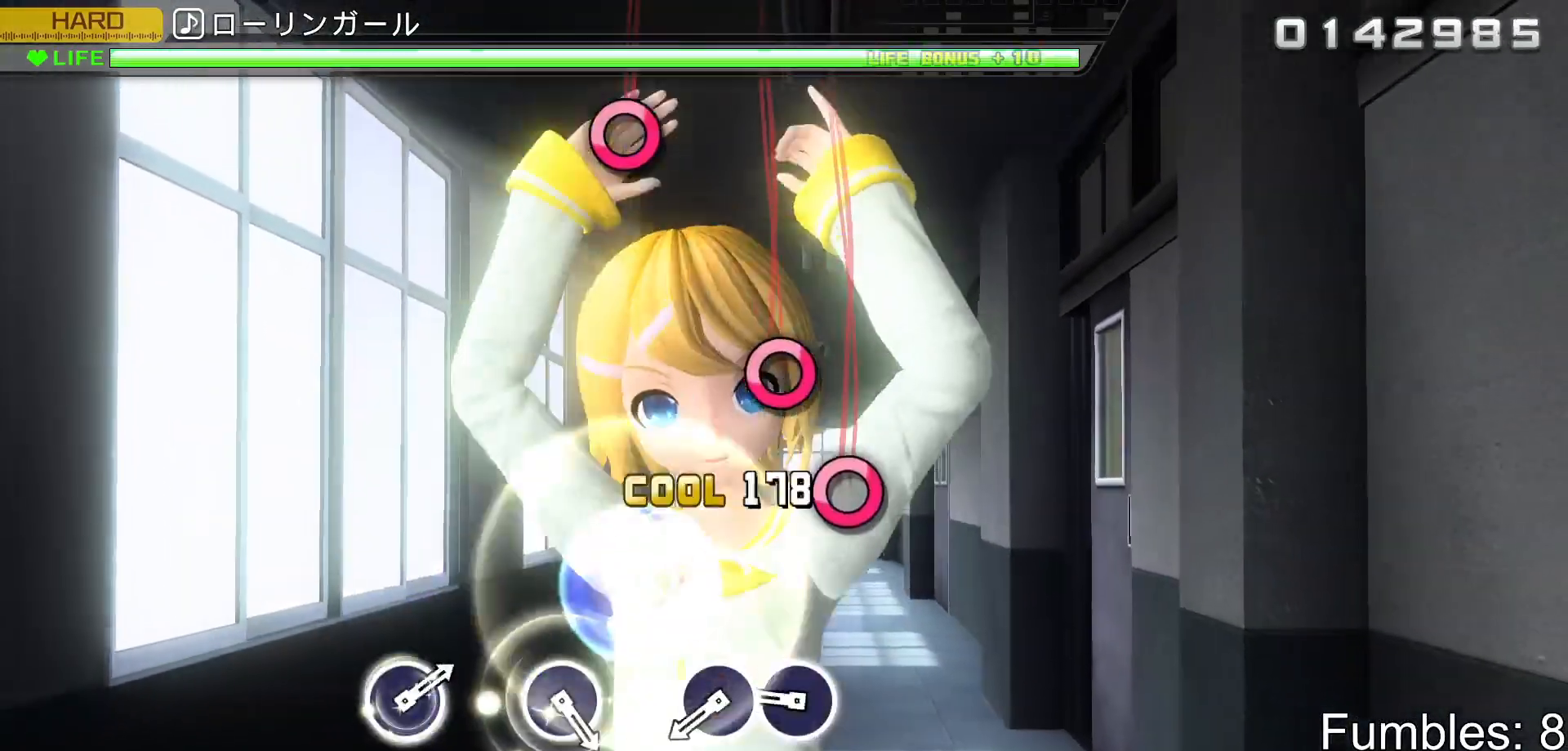
{"buttons": ["CIRCLE", "L2"], "left_stick": "center", "right_stick": "center", "events": [[100, "CROSS", "up"], [267, "CIRCLE", "down"], [367, "CIRCLE", "up"], [433, "CIRCLE", "down"]]}
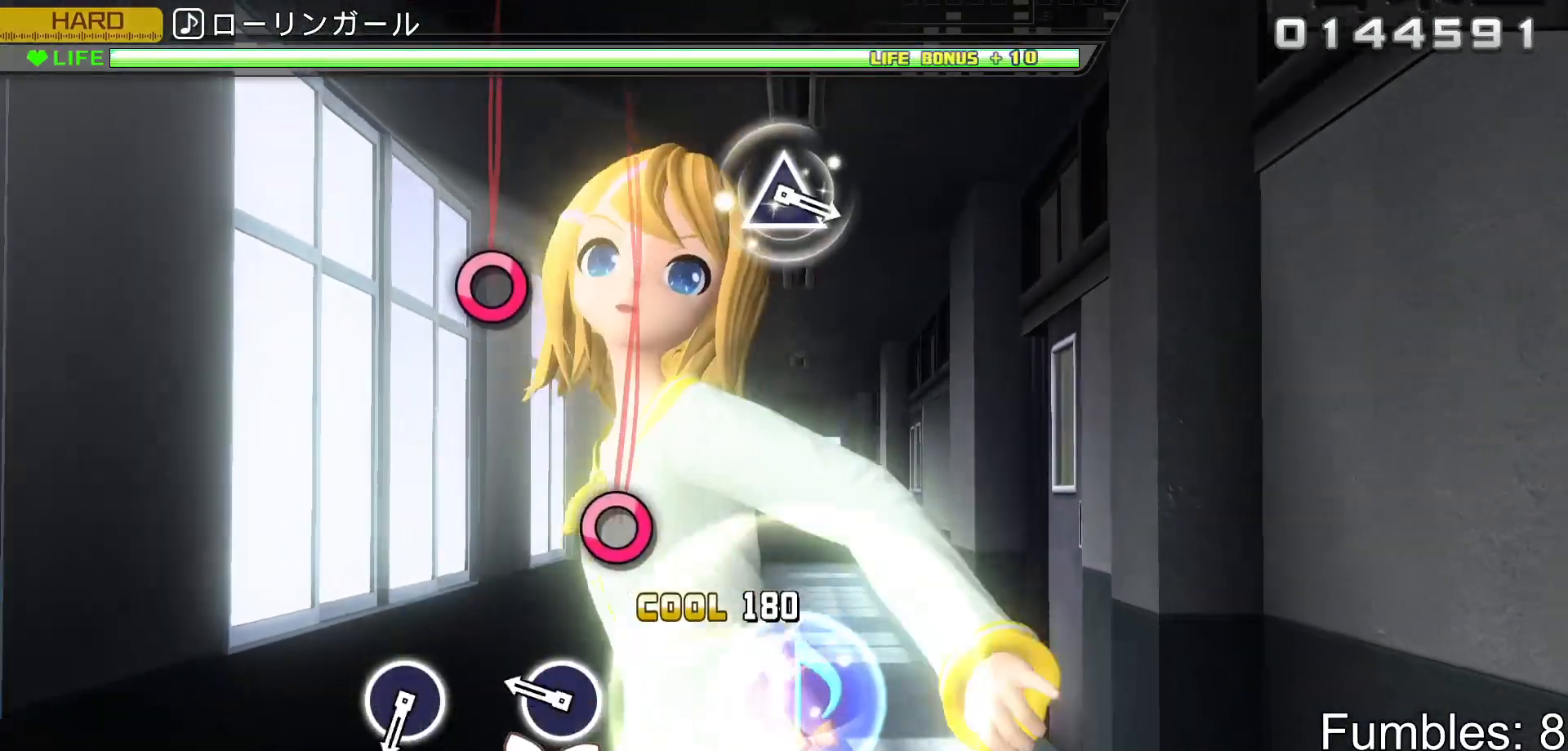
{"buttons": ["L2"], "left_stick": "center", "right_stick": "center", "events": [[50, "CIRCLE", "up"], [217, "CIRCLE", "down"], [383, "CIRCLE", "up"]]}
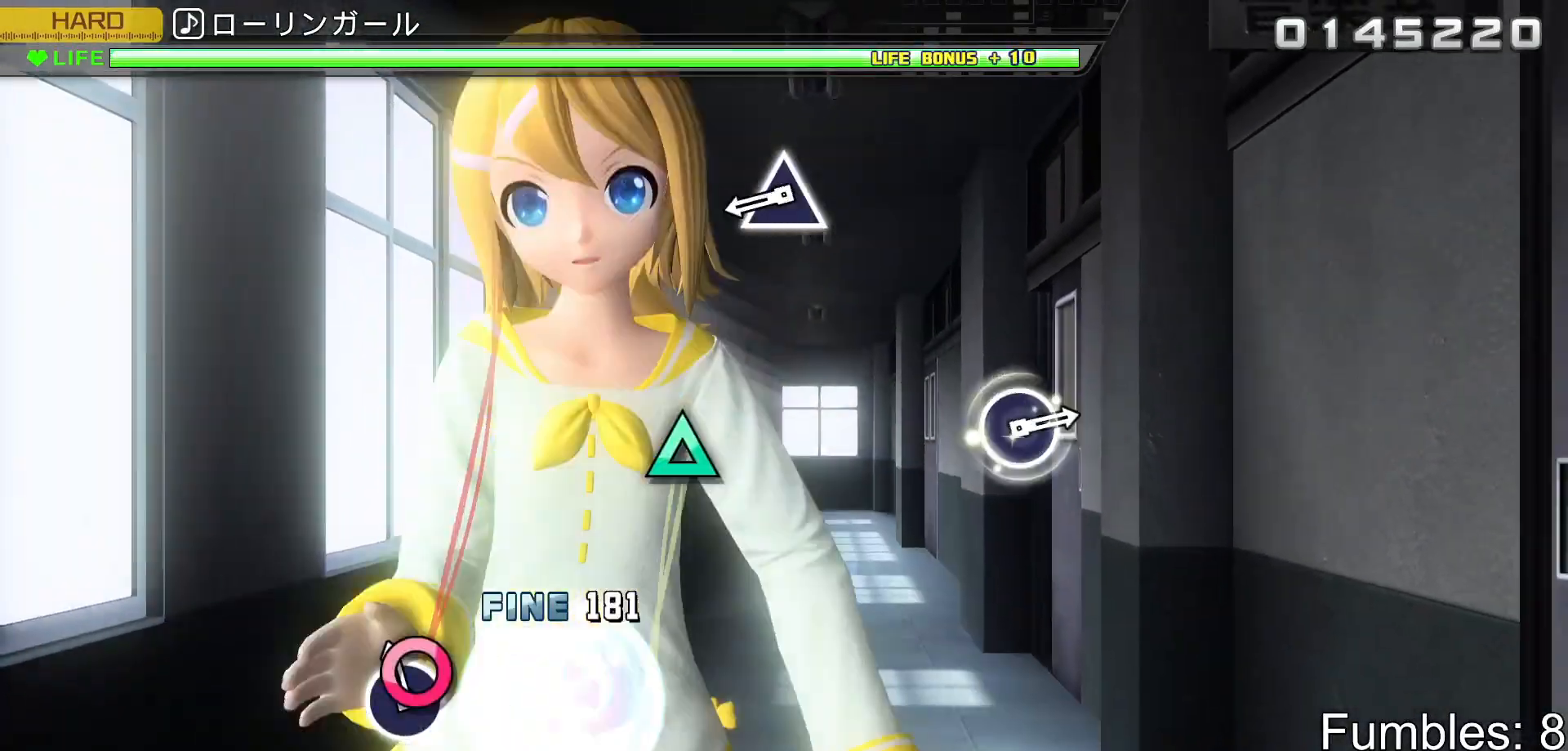
{"buttons": ["L2"], "left_stick": "center", "right_stick": "center", "events": [[50, "CIRCLE", "down"], [167, "CIRCLE", "up"], [350, "TRIANGLE", "down"], [500, "TRIANGLE", "up"]]}
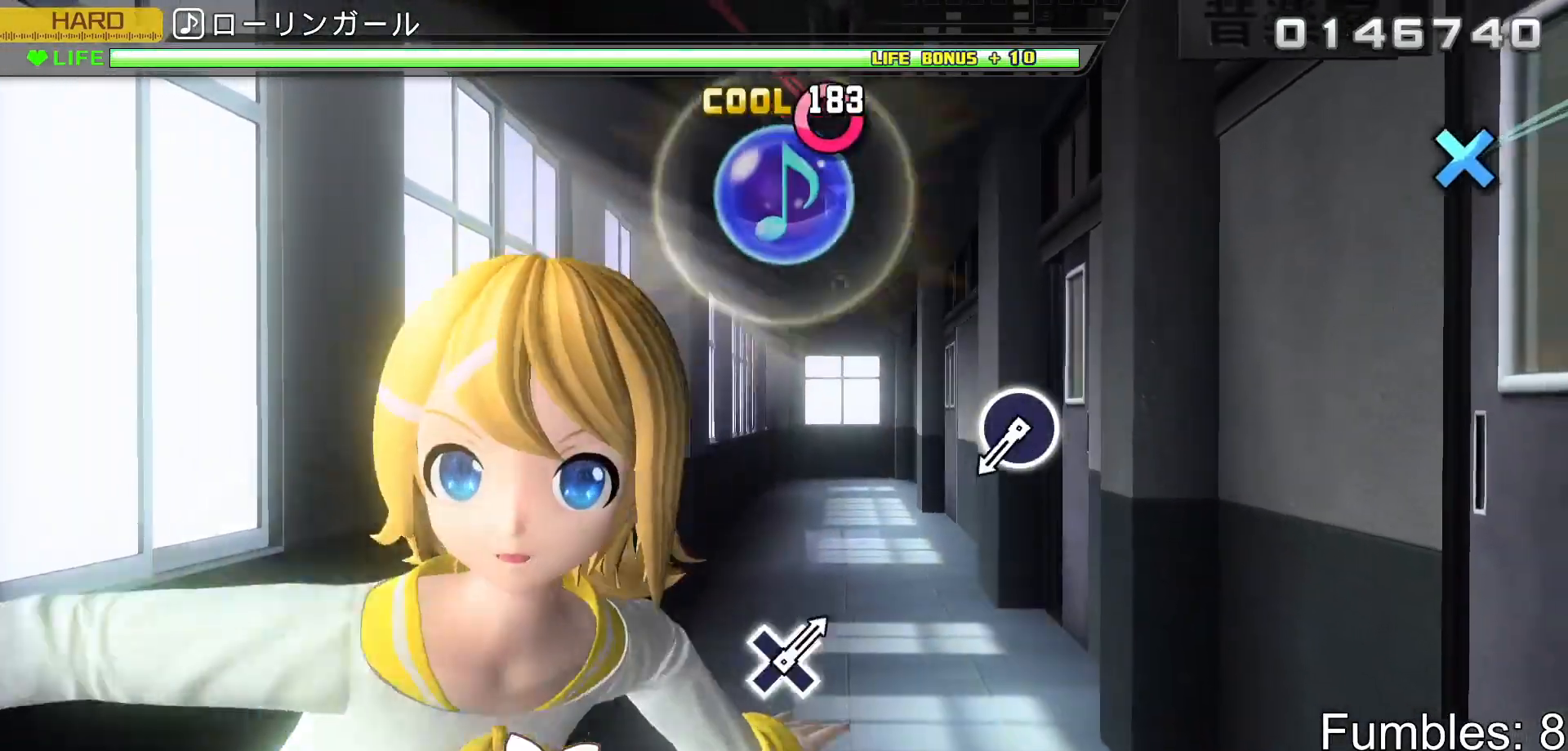
{"buttons": ["CIRCLE", "L2"], "left_stick": "center", "right_stick": "center", "events": [[450, "CIRCLE", "down"]]}
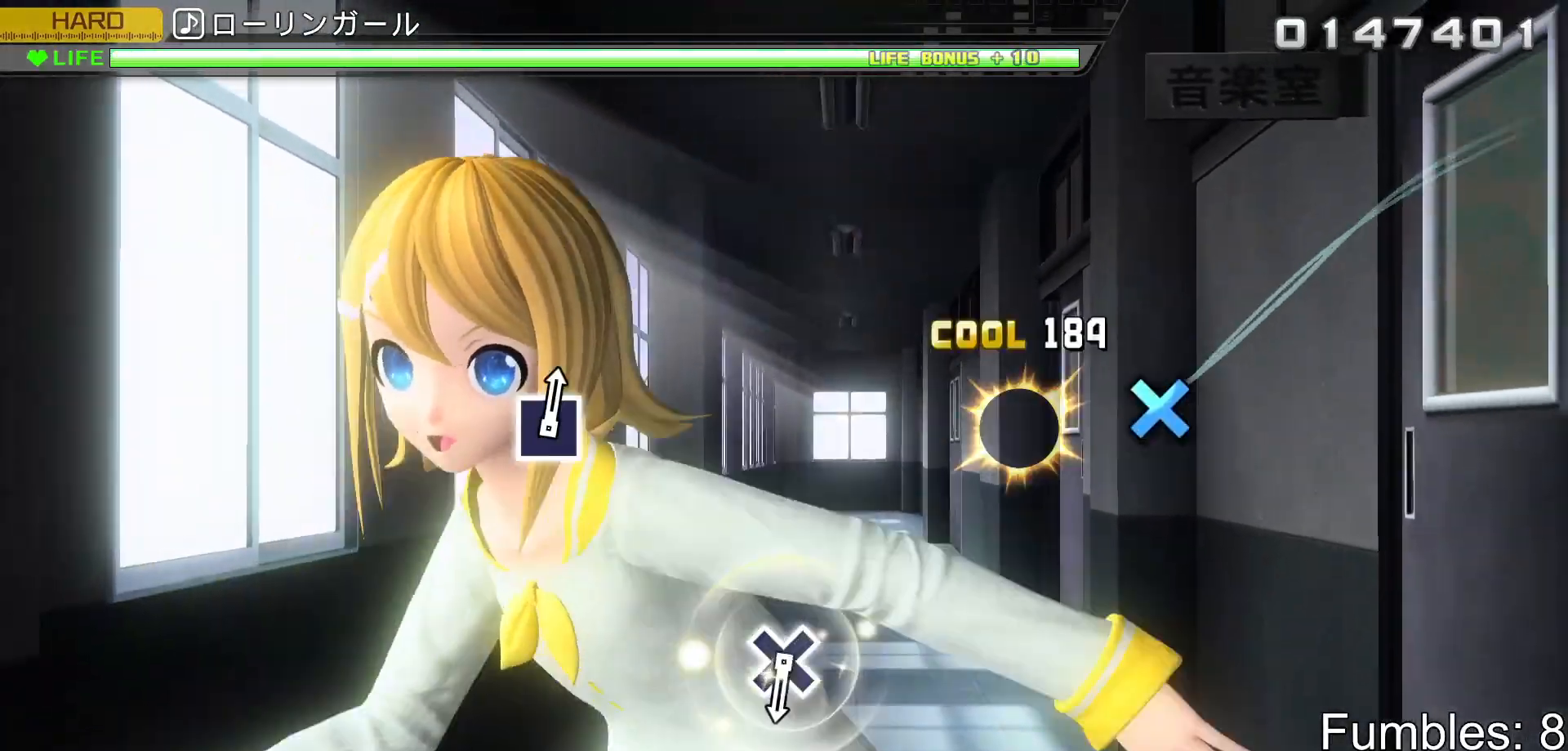
{"buttons": ["L2"], "left_stick": "center", "right_stick": "center", "events": [[183, "CIRCLE", "up"]]}
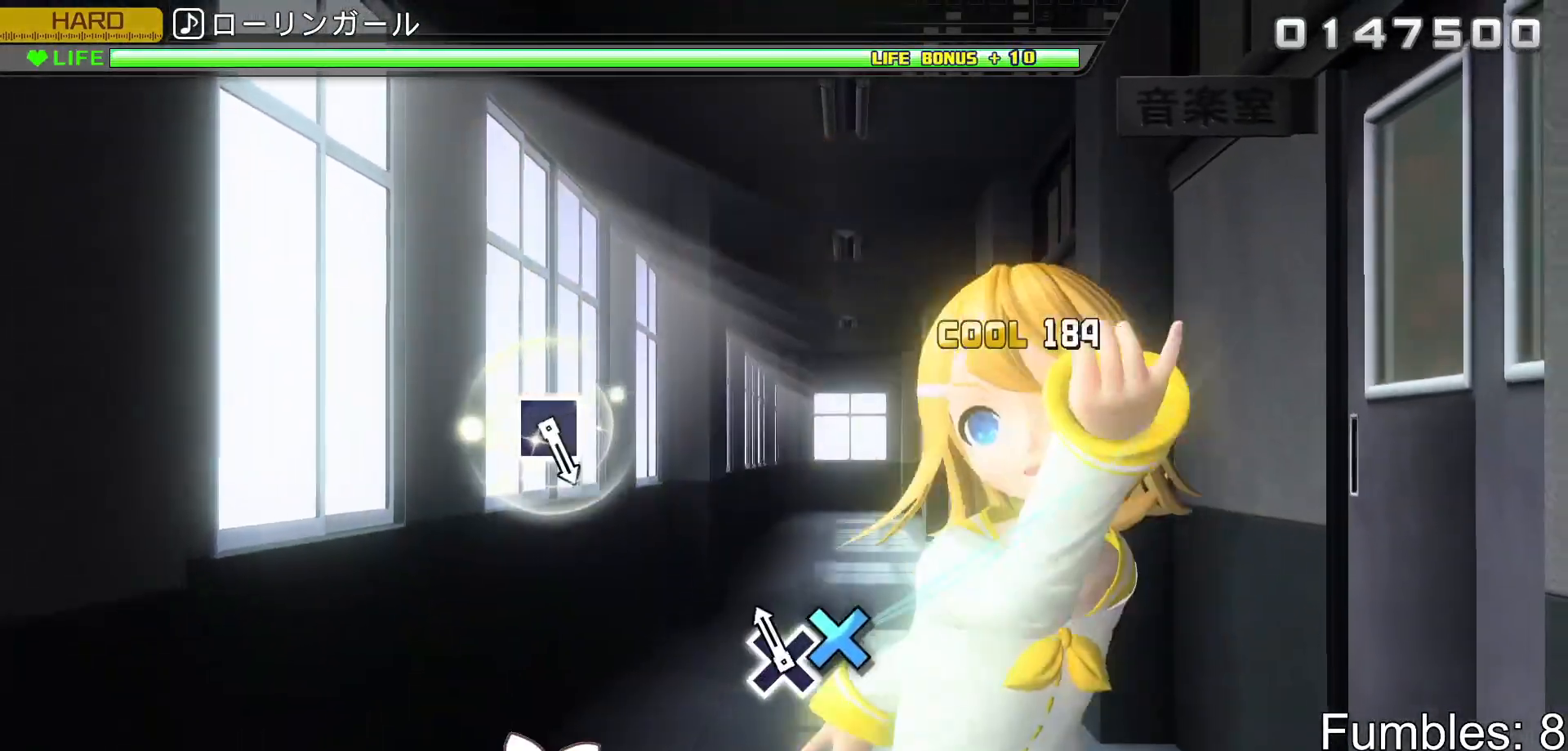
{"buttons": ["L2"], "left_stick": "center", "right_stick": "center", "events": [[83, "CROSS", "down"], [317, "CROSS", "up"]]}
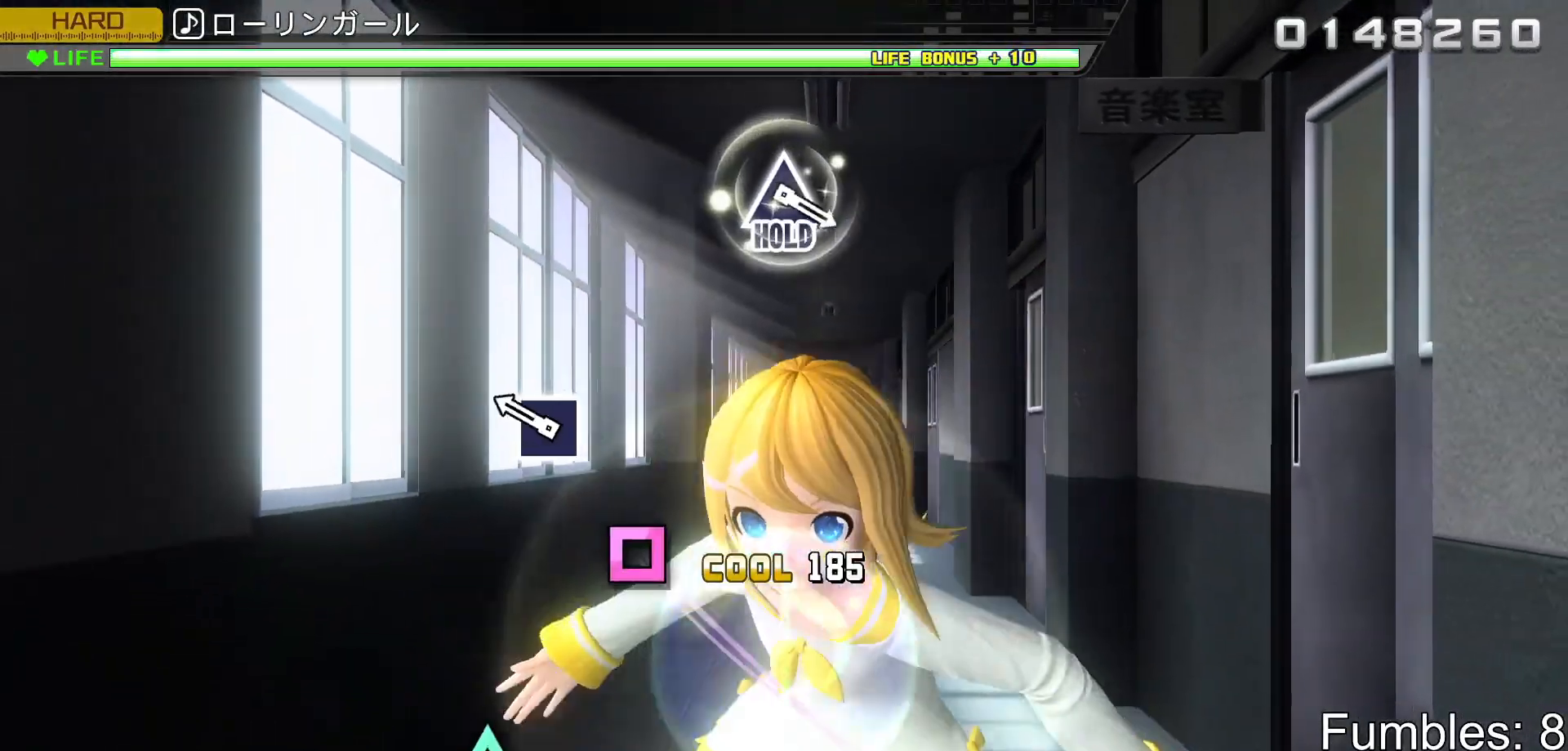
{"buttons": ["L2"], "left_stick": "center", "right_stick": "center", "events": [[200, "SQUARE", "down"], [417, "SQUARE", "up"]]}
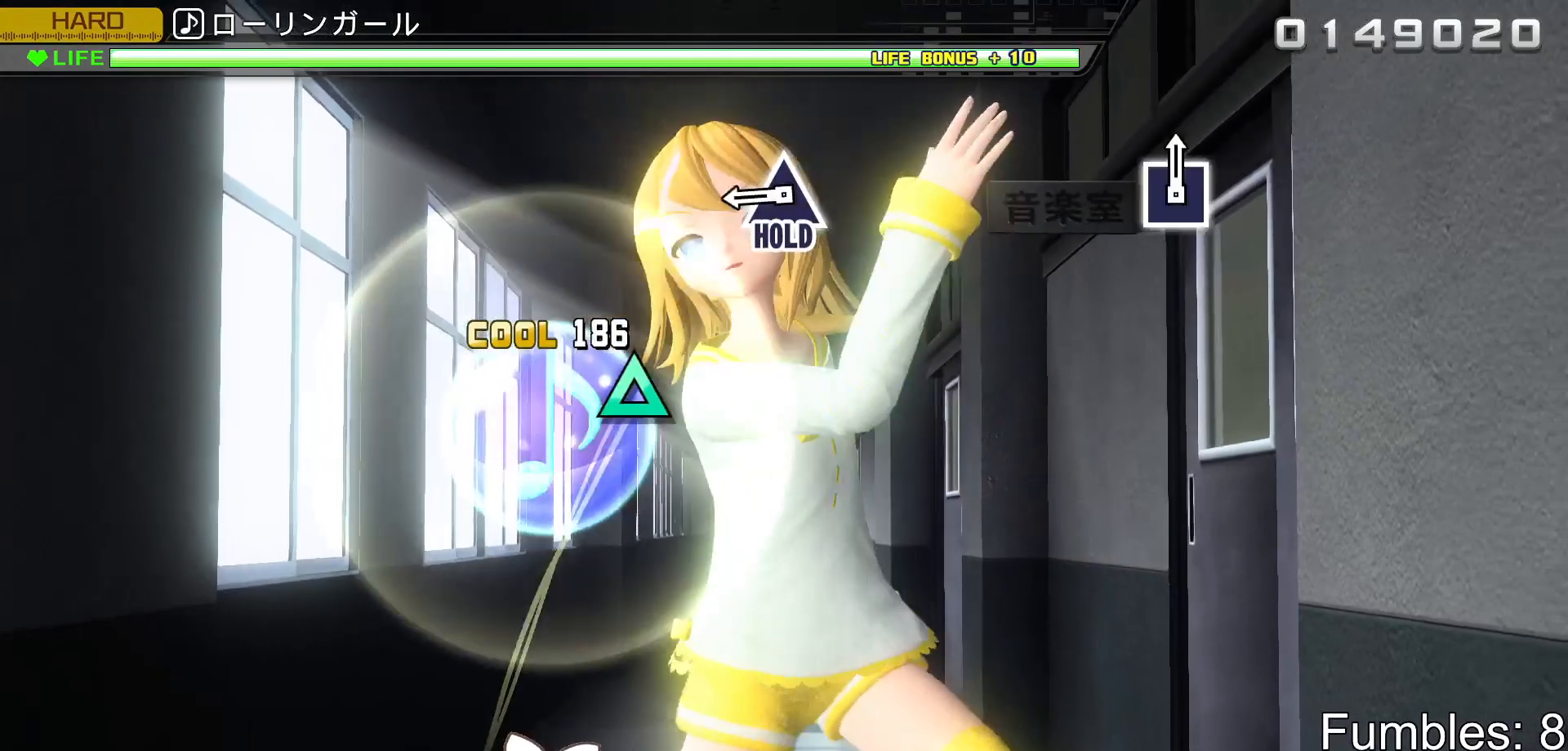
{"buttons": ["TRIANGLE", "L2"], "left_stick": "center", "right_stick": "center", "events": [[317, "TRIANGLE", "down"]]}
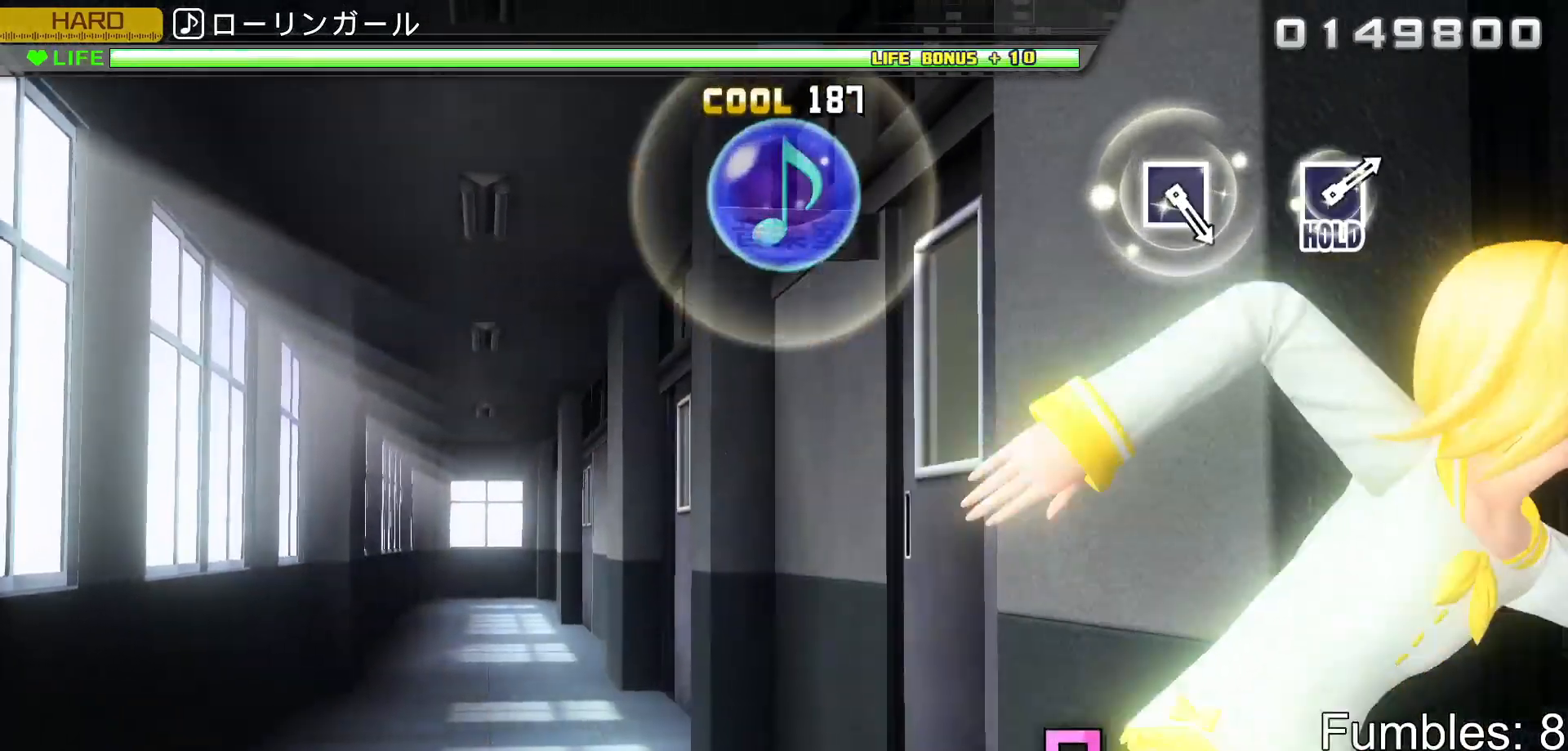
{"buttons": ["R2"], "left_stick": "center", "right_stick": "center", "events": [[150, "R2", "down"], [333, "TRIANGLE", "up"], [350, "L2", "up"]]}
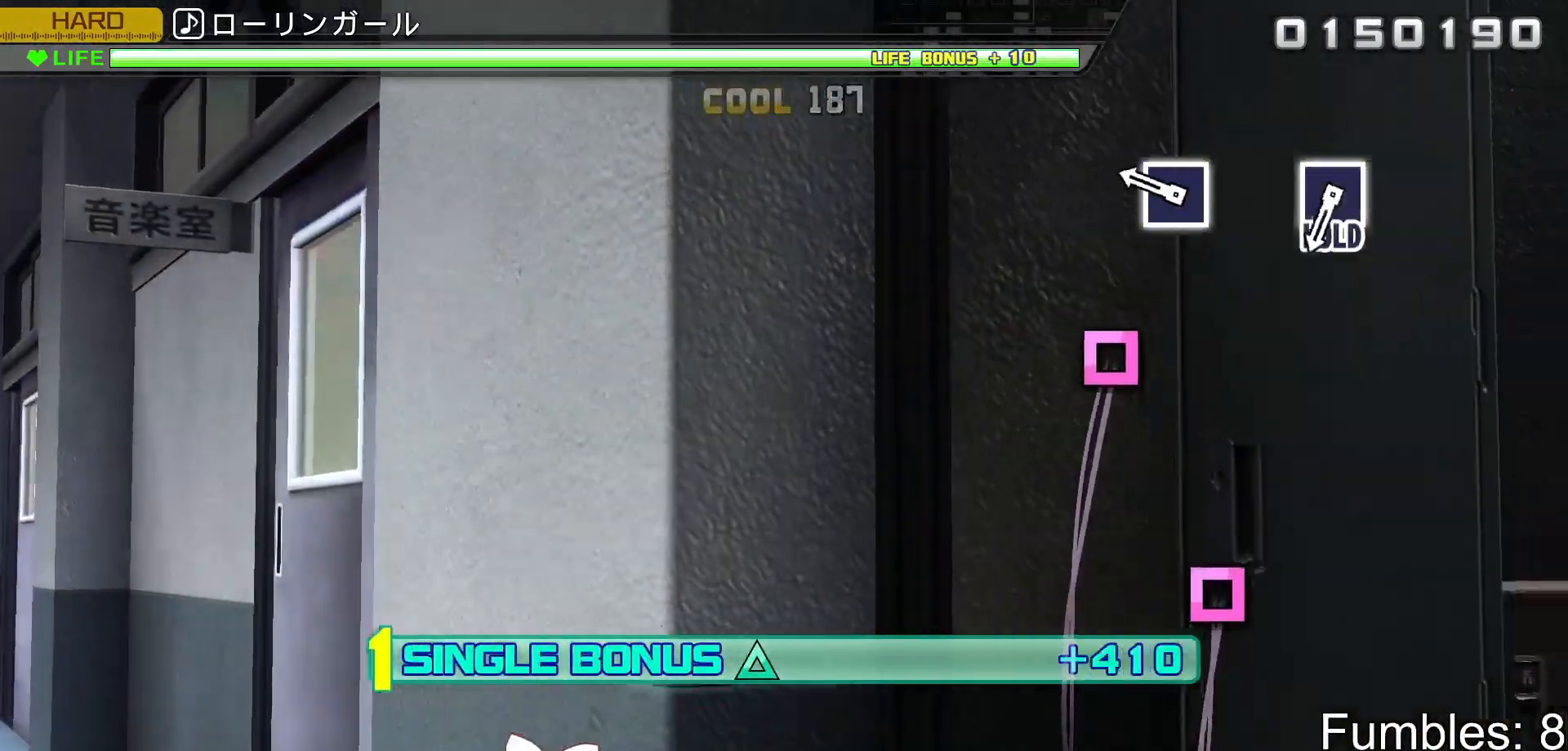
{"buttons": ["R2"], "left_stick": "center", "right_stick": "center", "events": [[233, "SQUARE", "down"], [417, "SQUARE", "up"]]}
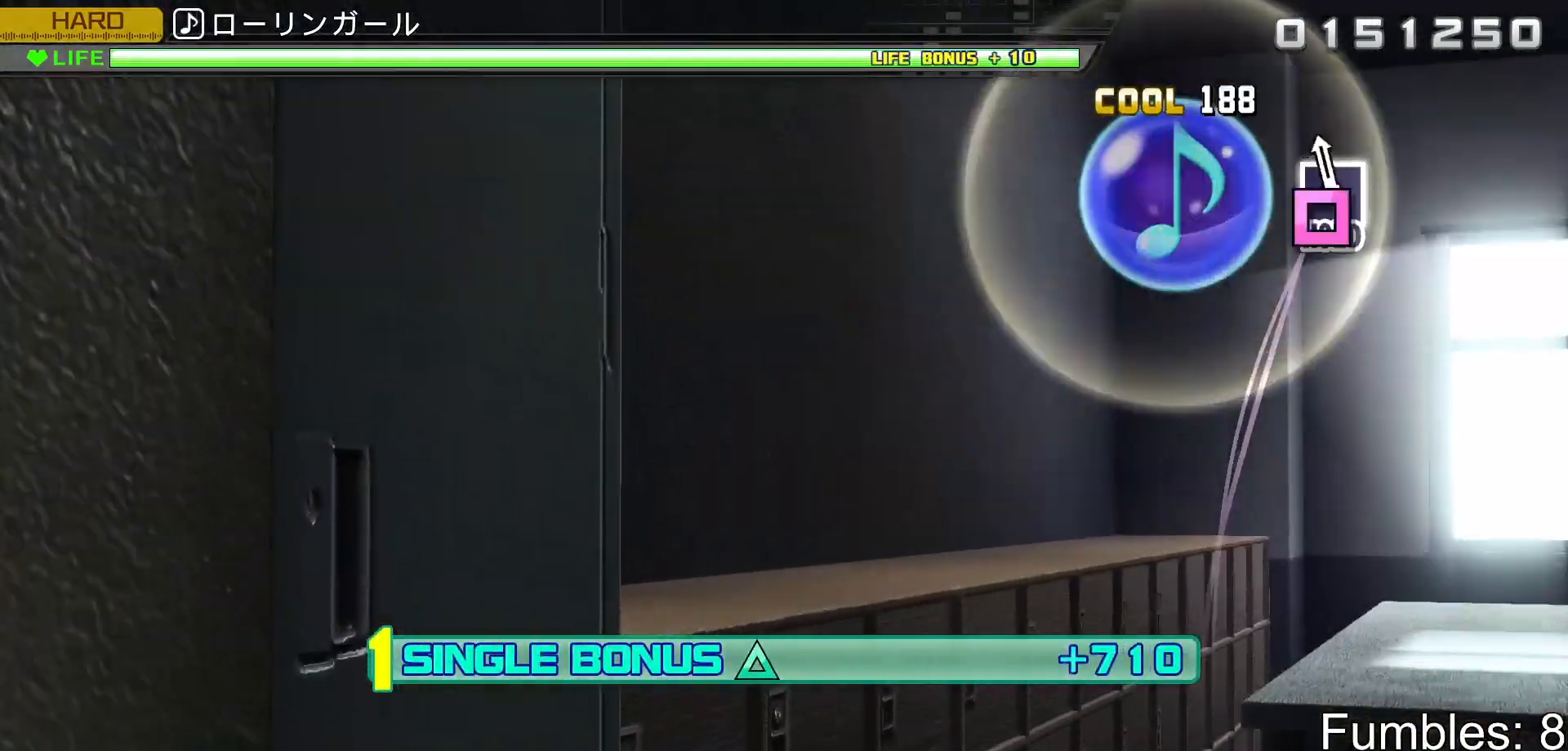
{"buttons": ["SQUARE", "R2"], "left_stick": "center", "right_stick": "center", "events": [[50, "SQUARE", "down"]]}
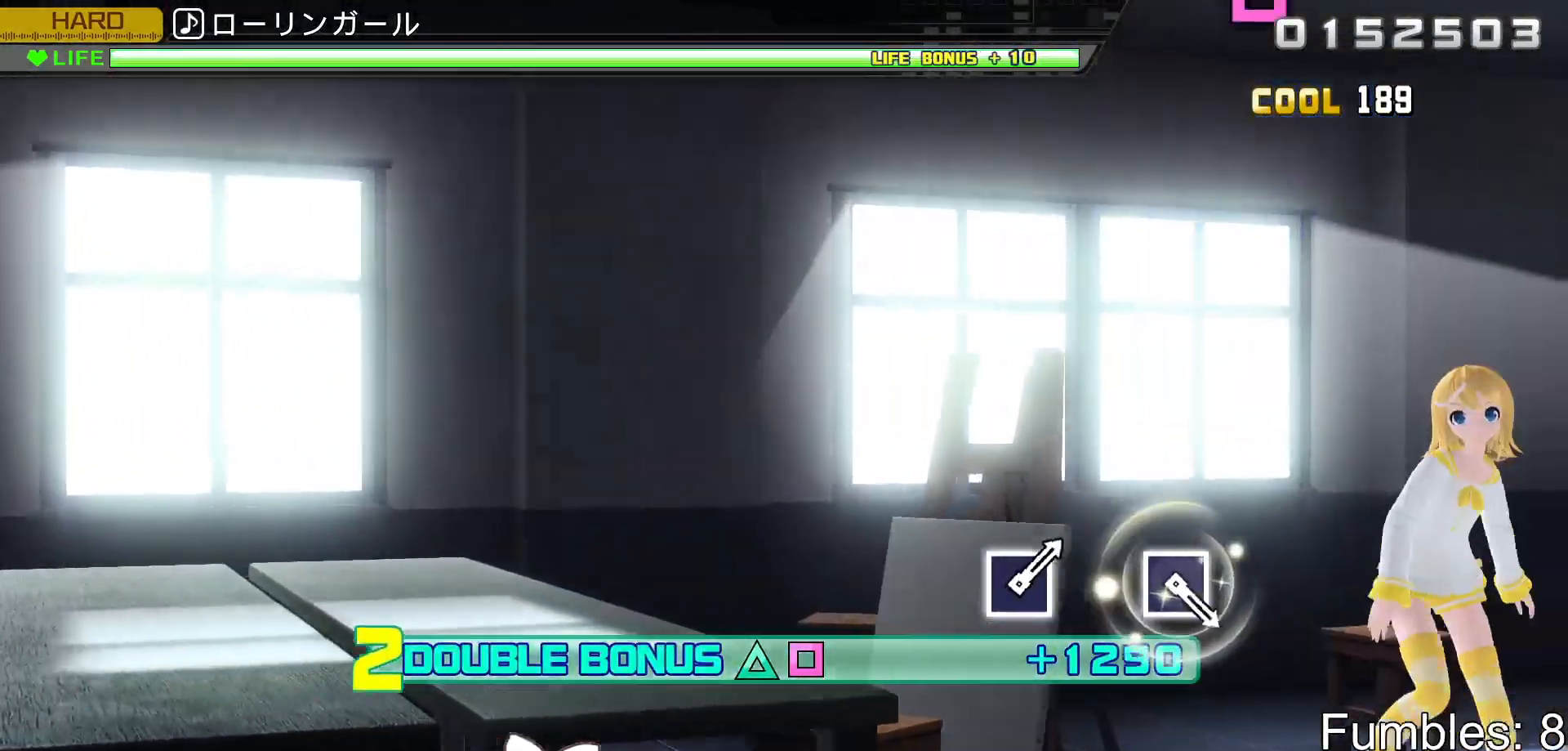
{"buttons": ["L2"], "left_stick": "center", "right_stick": "center", "events": [[150, "L2", "down"], [350, "R2", "up"], [350, "SQUARE", "up"]]}
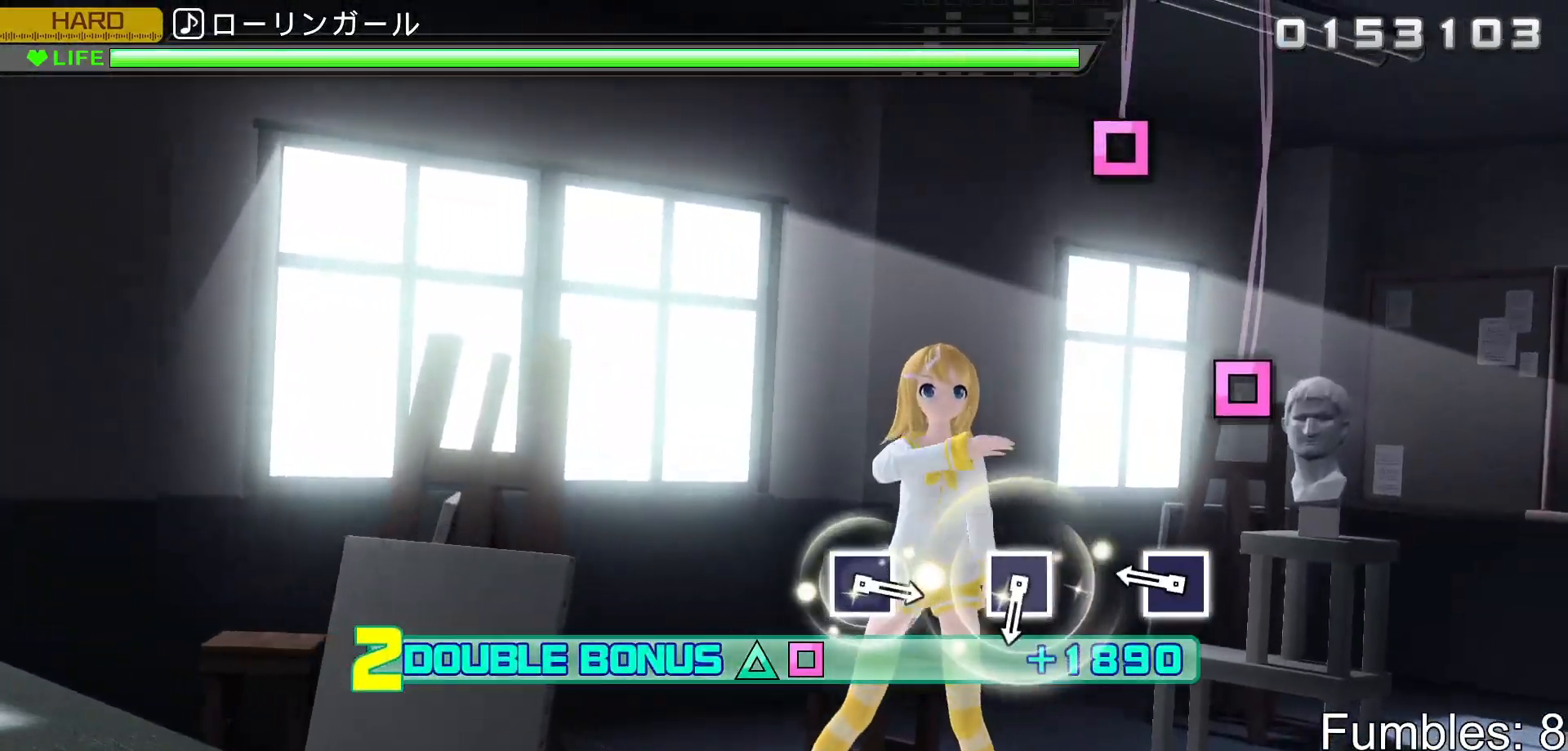
{"buttons": ["L2"], "left_stick": "center", "right_stick": "center", "events": [[300, "SQUARE", "down"], [467, "SQUARE", "up"]]}
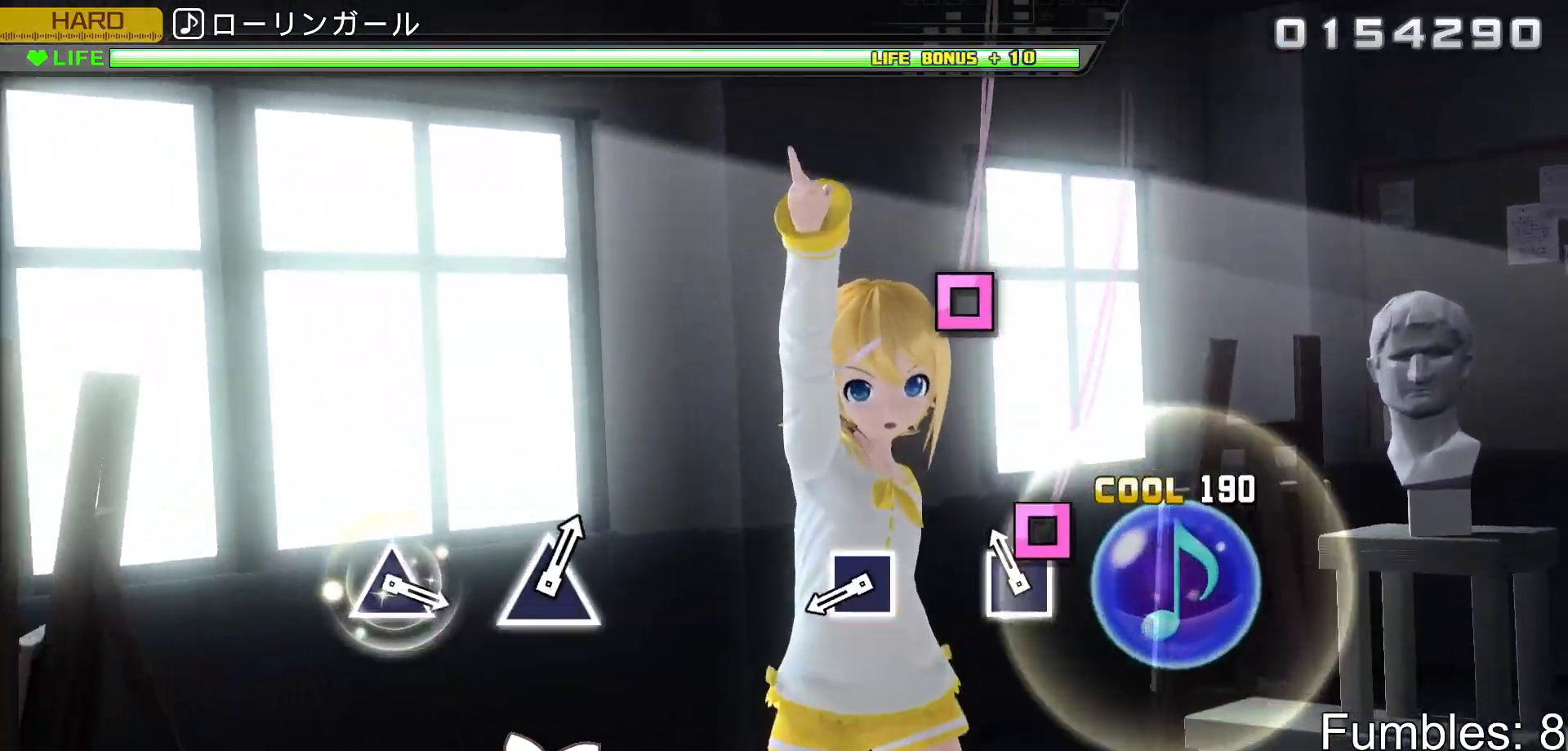
{"buttons": ["SQUARE", "L2"], "left_stick": "center", "right_stick": "center", "events": [[83, "SQUARE", "down"], [250, "SQUARE", "up"], [400, "SQUARE", "down"]]}
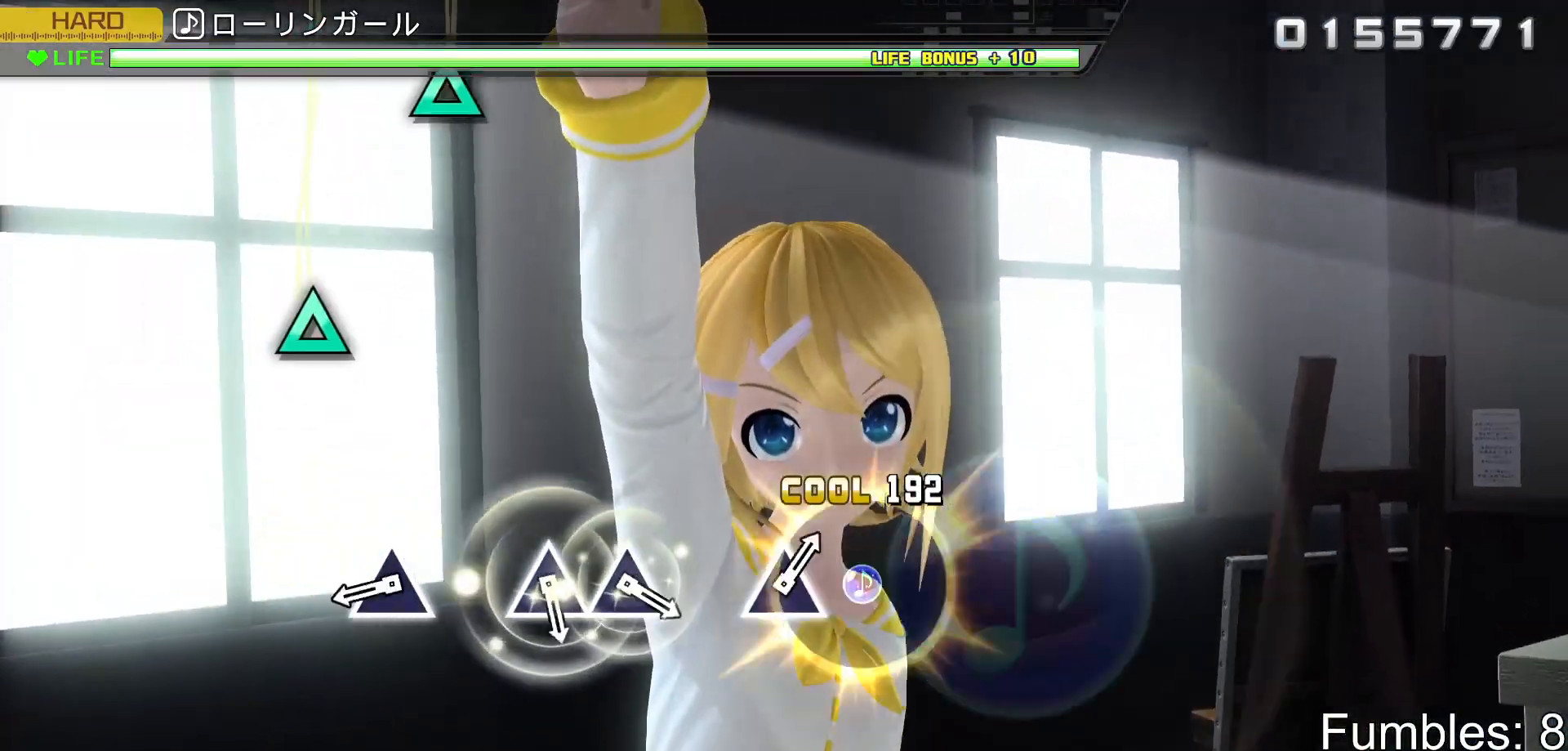
{"buttons": ["L2"], "left_stick": "center", "right_stick": "center", "events": [[83, "SQUARE", "up"], [350, "TRIANGLE", "down"], [483, "TRIANGLE", "up"]]}
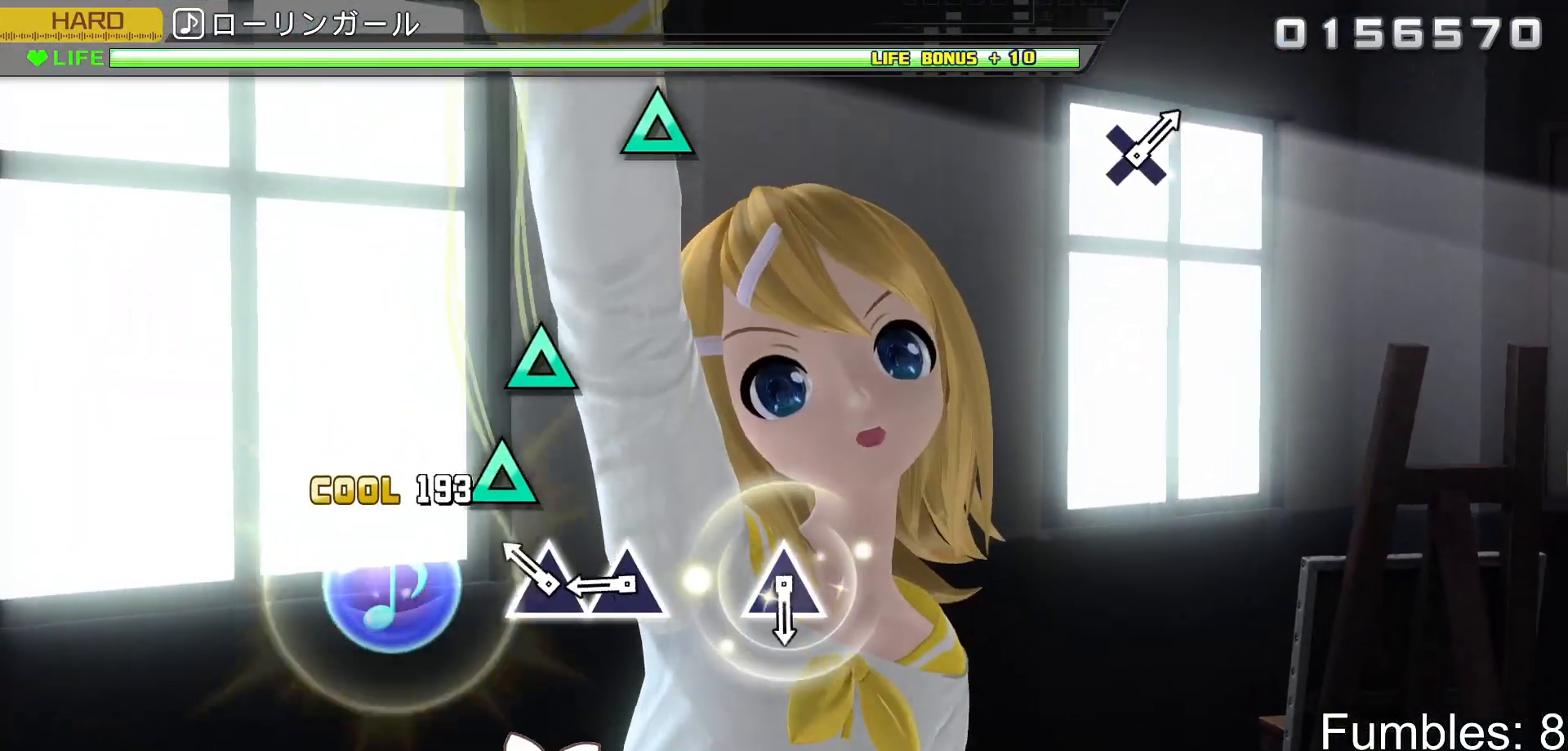
{"buttons": ["L2"], "left_stick": "center", "right_stick": "center", "events": [[150, "TRIANGLE", "down"], [233, "TRIANGLE", "up"], [317, "TRIANGLE", "down"], [467, "TRIANGLE", "up"]]}
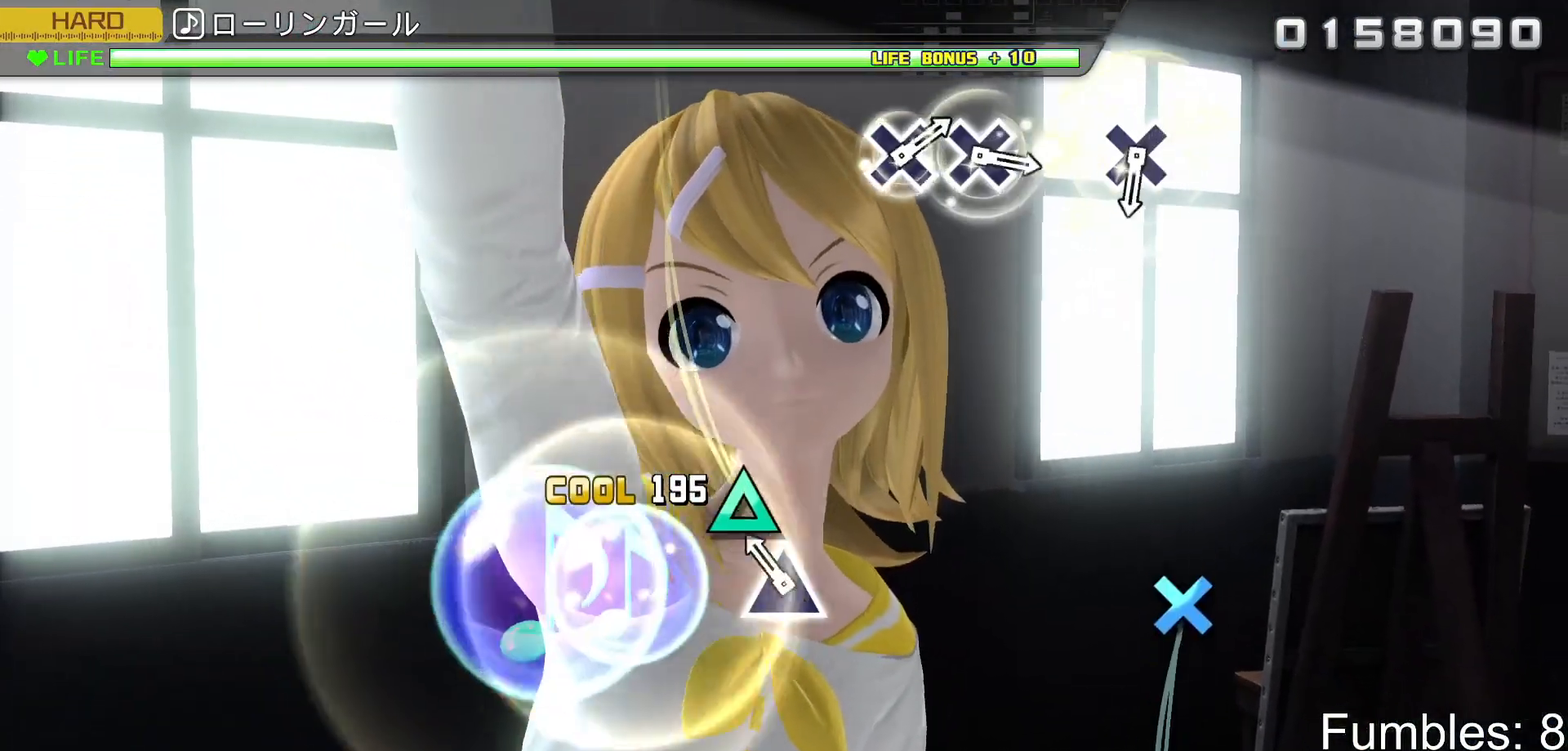
{"buttons": ["L2"], "left_stick": "center", "right_stick": "center", "events": [[117, "TRIANGLE", "down"], [283, "TRIANGLE", "up"]]}
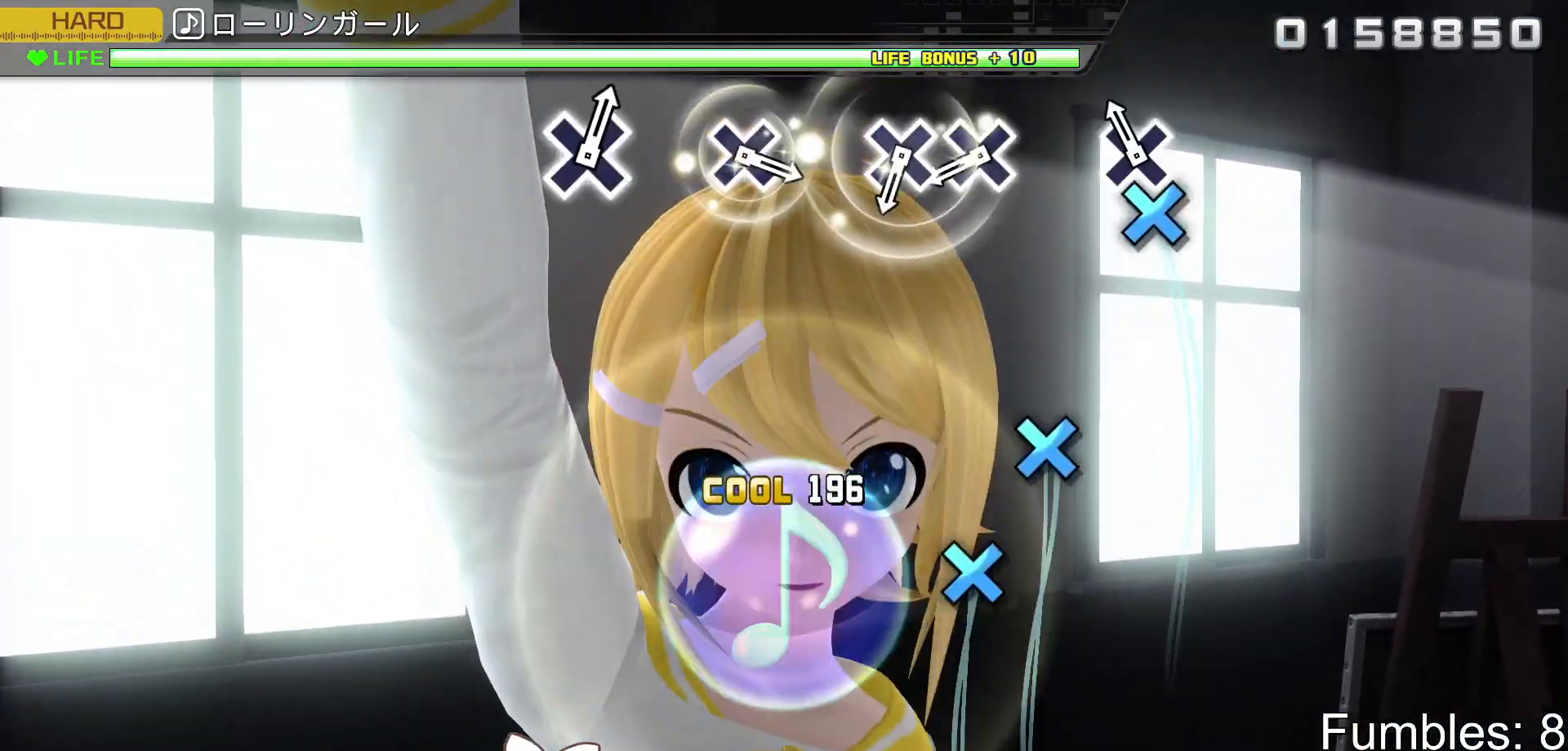
{"buttons": ["L2"], "left_stick": "center", "right_stick": "center", "events": [[83, "CROSS", "down"], [217, "CROSS", "up"], [400, "CROSS", "down"], [483, "CROSS", "up"]]}
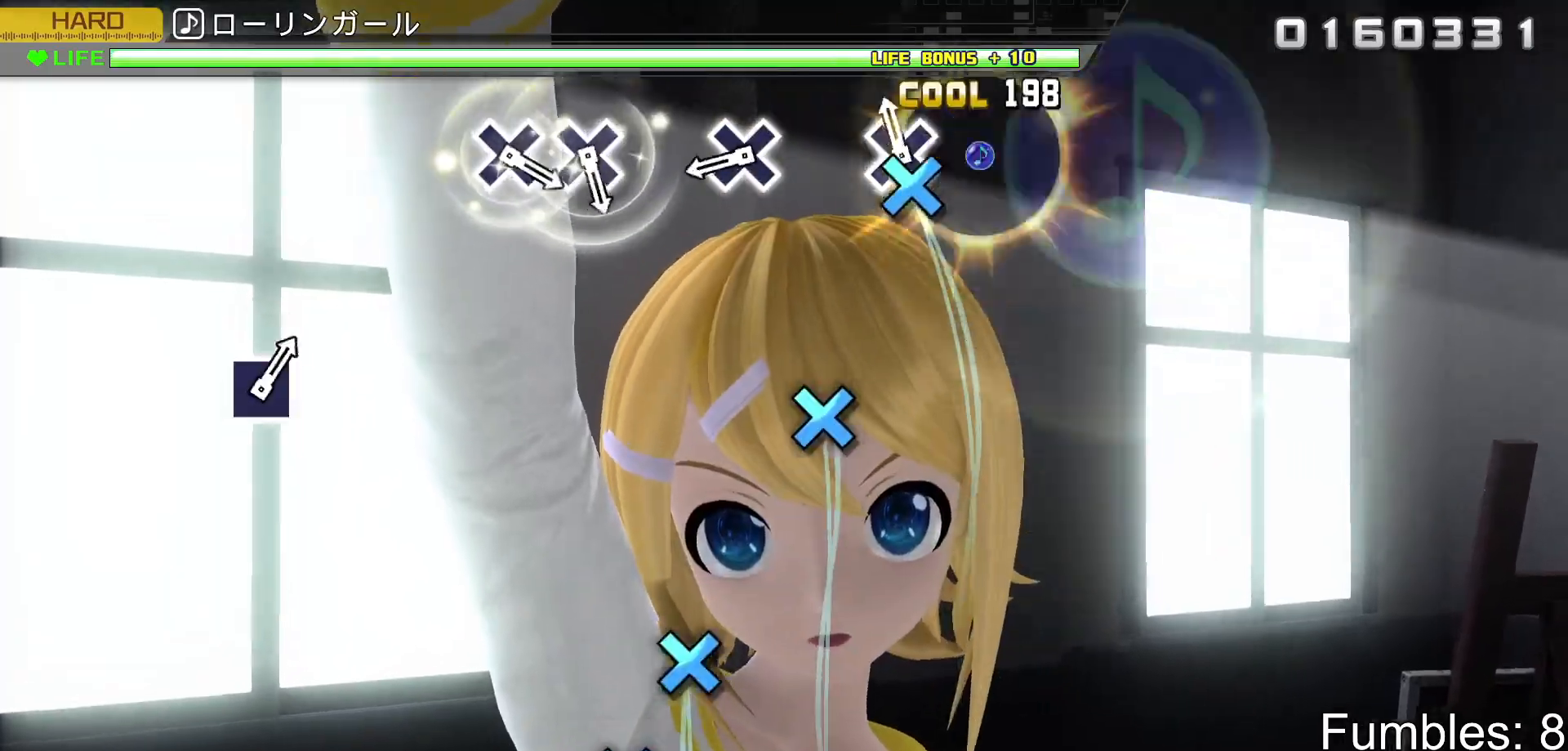
{"buttons": ["L2"], "left_stick": "center", "right_stick": "center", "events": [[50, "CROSS", "down"], [183, "CROSS", "up"], [350, "CROSS", "down"], [500, "CROSS", "up"]]}